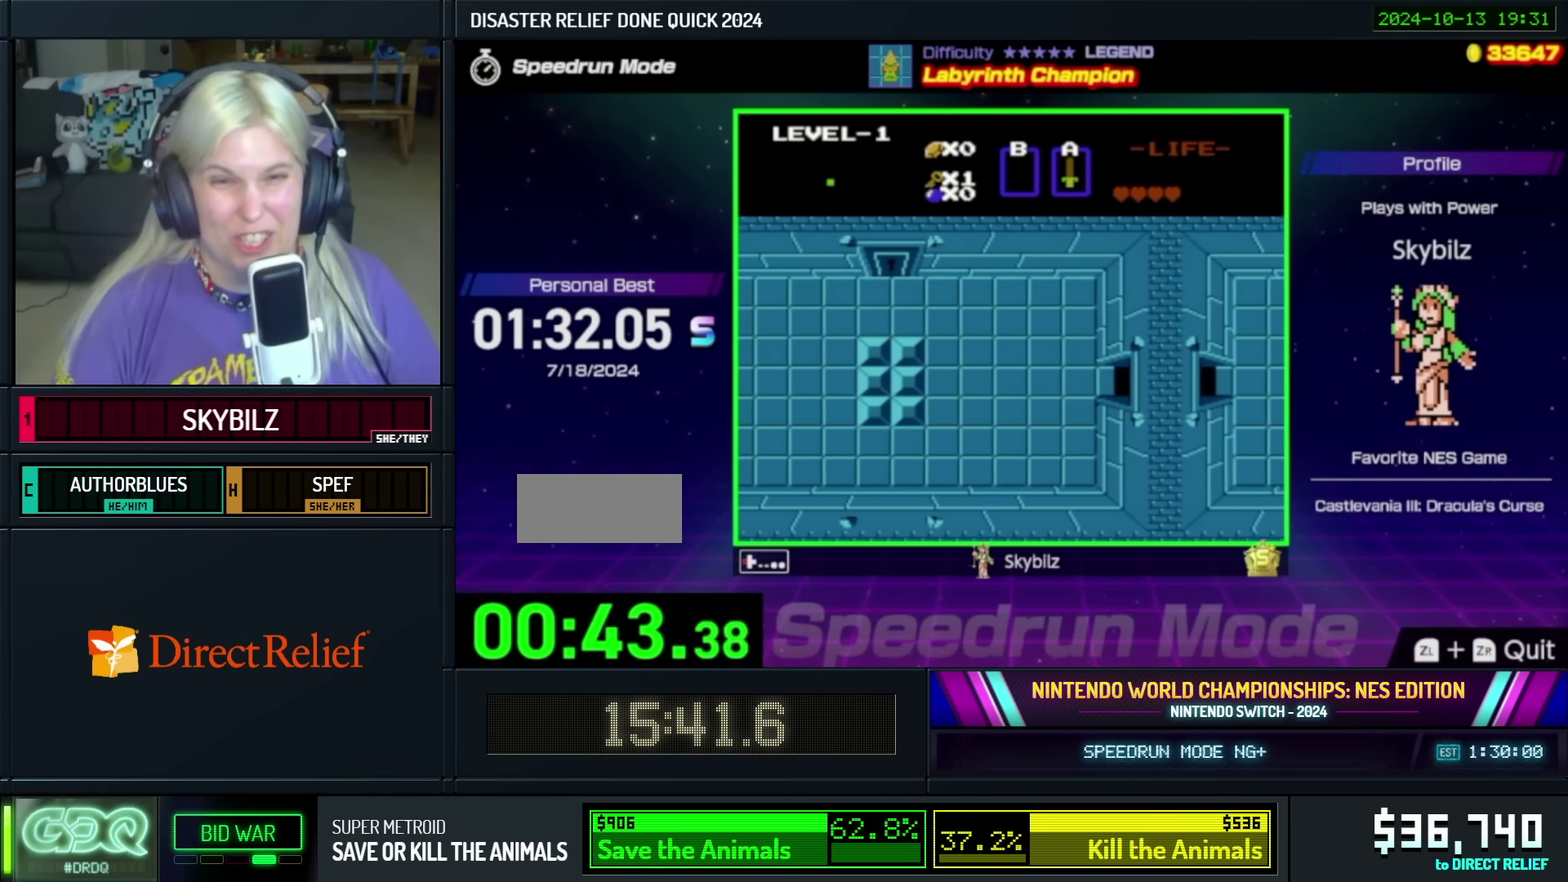
Gameplay with a controller (Nintendo layout); each line is a JSON object with the inputs held at the frame after it. "events" lists button and stick changes between this image and that frame as [ms after this image, input, new state], when the widget could be followed in between. Not read: L3 R3.
{"buttons": ["DPAD_LEFT"], "events": []}
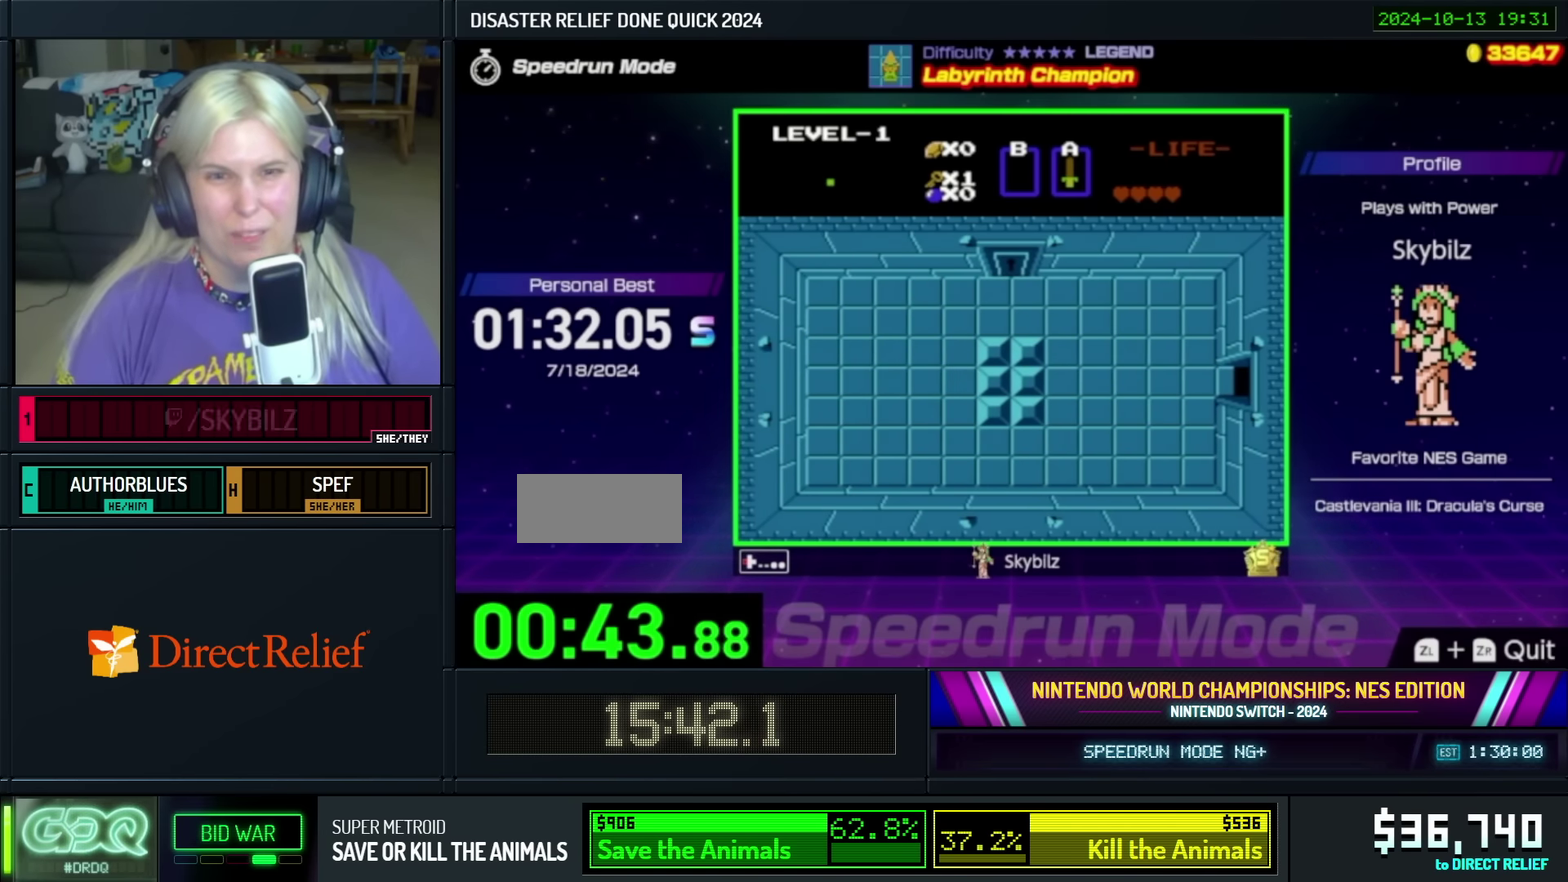
{"buttons": ["DPAD_LEFT"], "events": []}
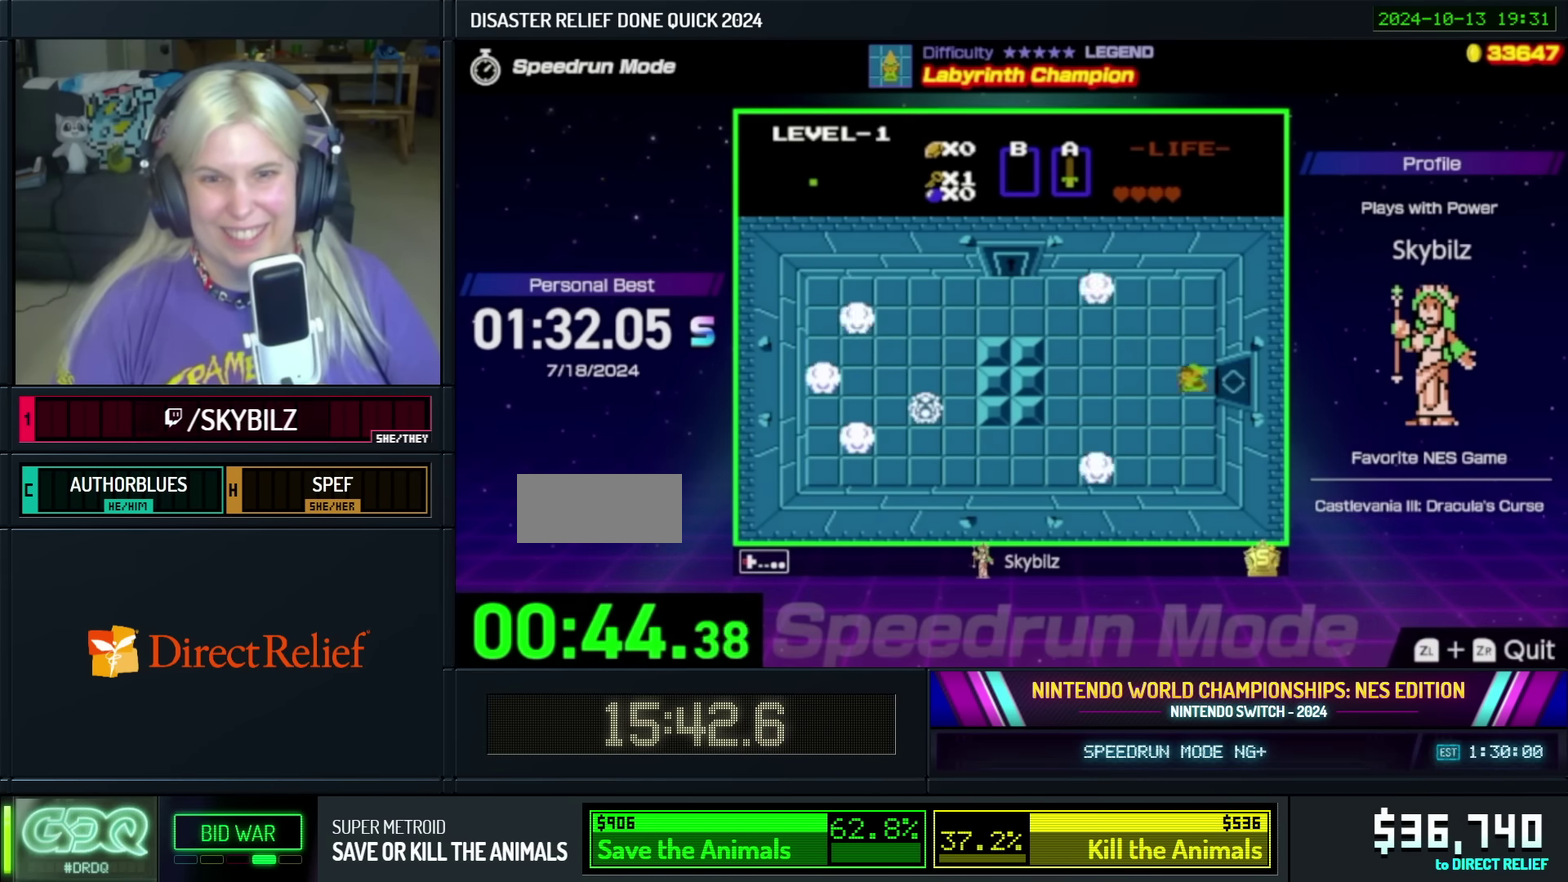
{"buttons": ["DPAD_LEFT"], "events": []}
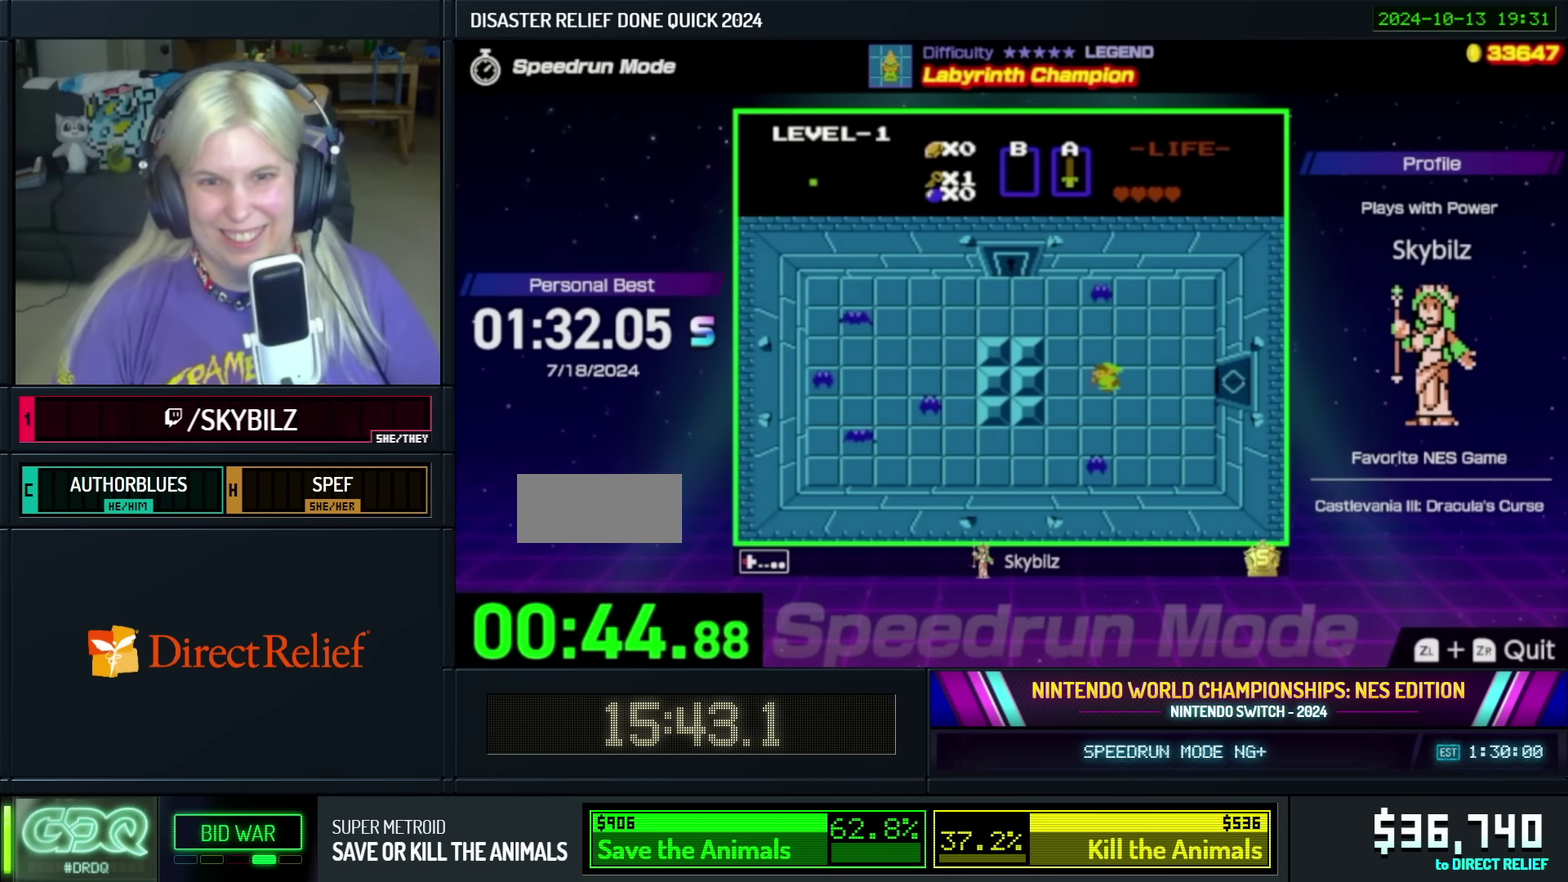
{"buttons": ["DPAD_UP"], "events": [[216, "DPAD_UP", "down"], [266, "DPAD_LEFT", "up"]]}
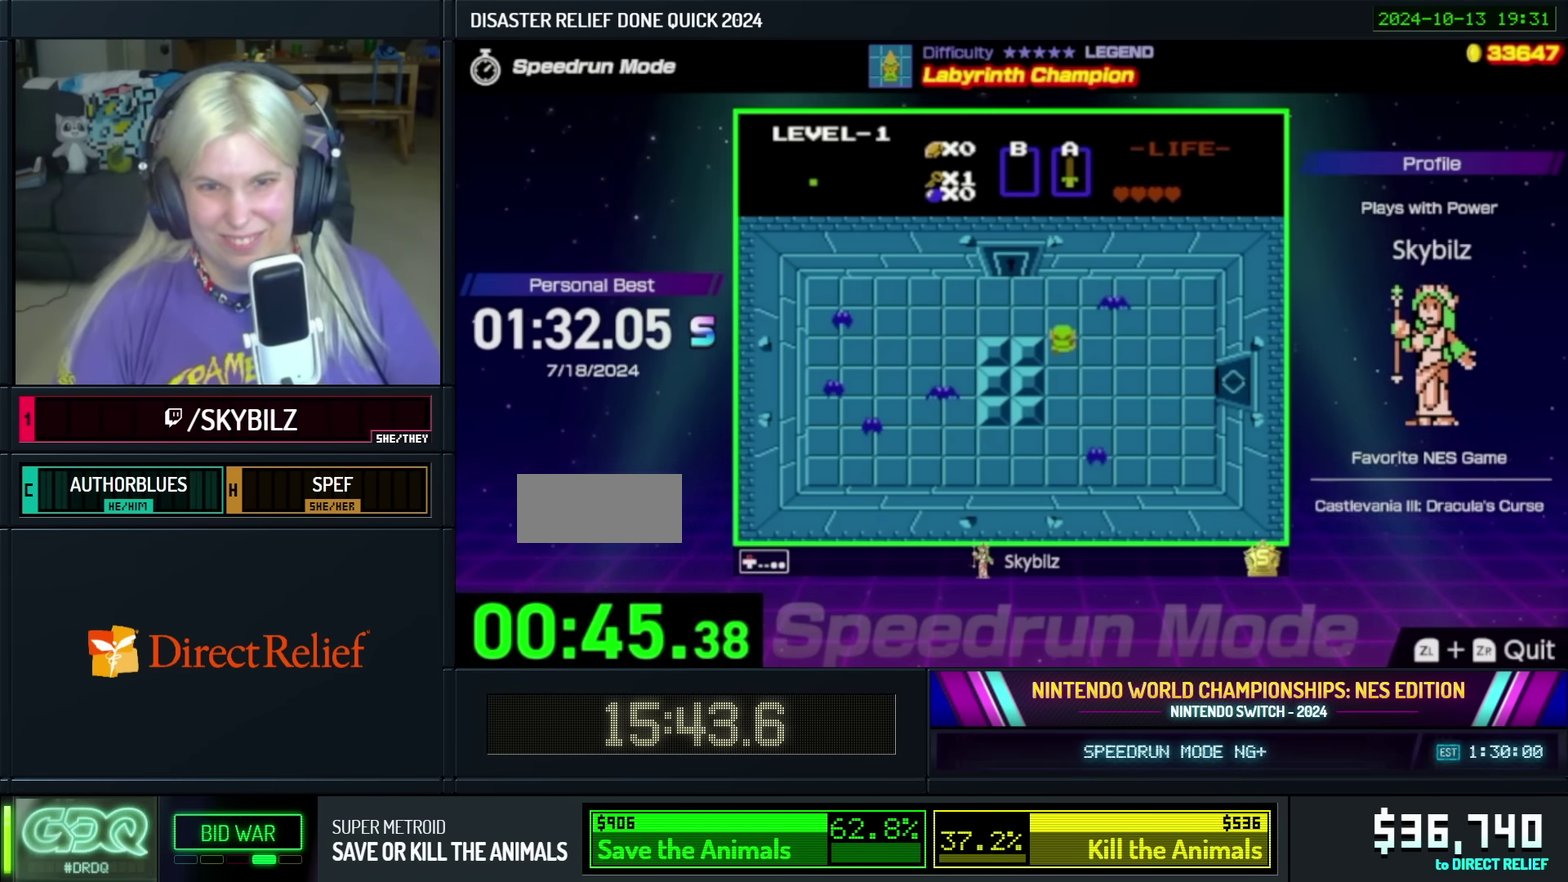
{"buttons": ["DPAD_LEFT"], "events": [[283, "DPAD_LEFT", "down"], [366, "DPAD_UP", "up"]]}
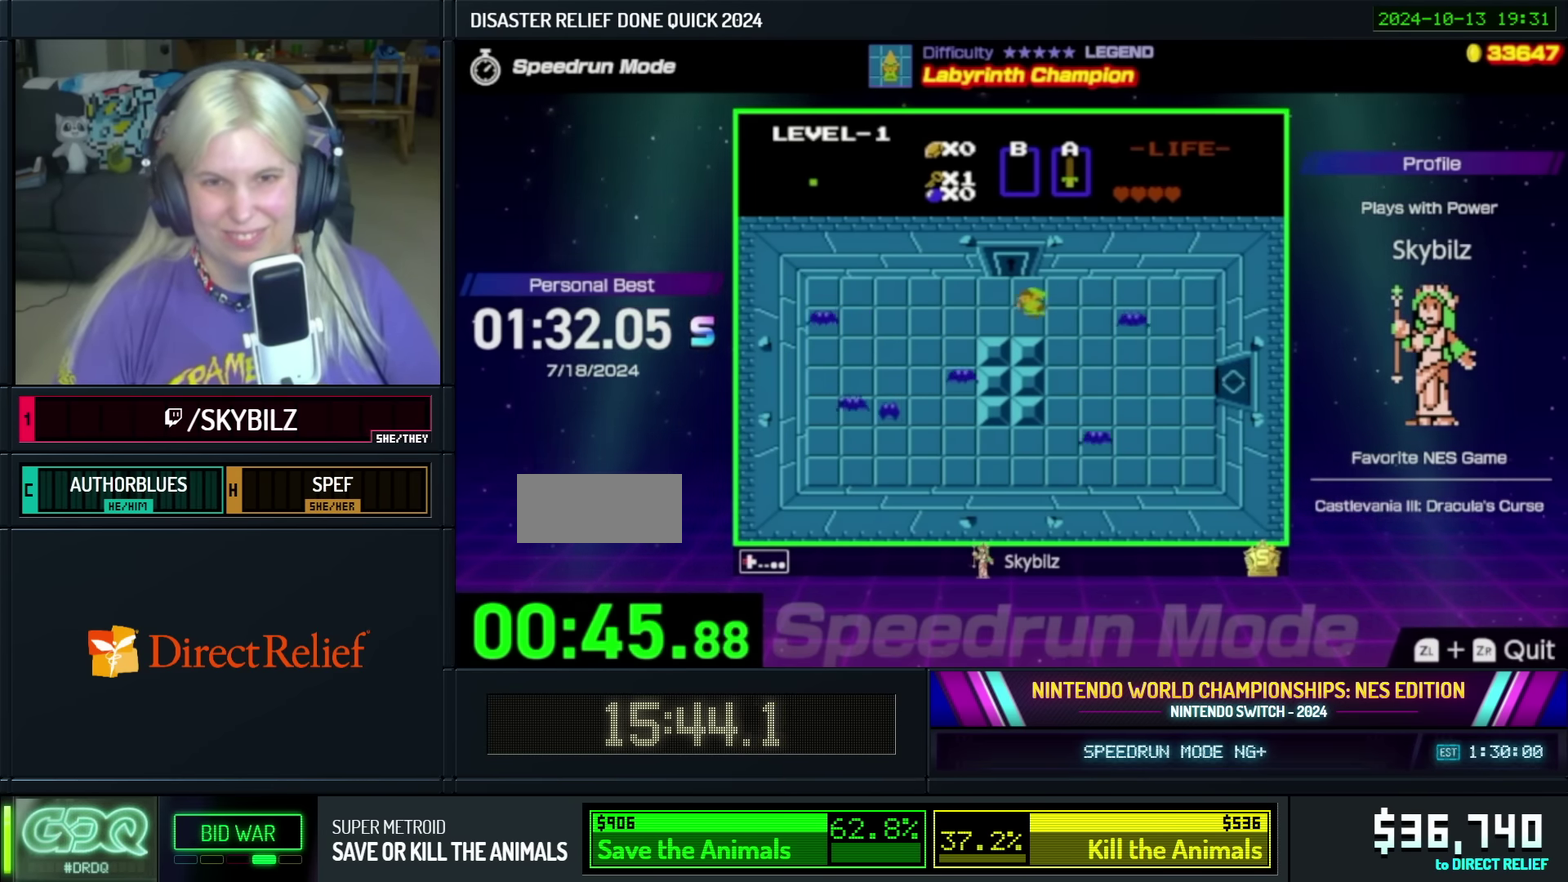
{"buttons": ["DPAD_UP"], "events": [[116, "DPAD_LEFT", "up"], [116, "DPAD_UP", "down"]]}
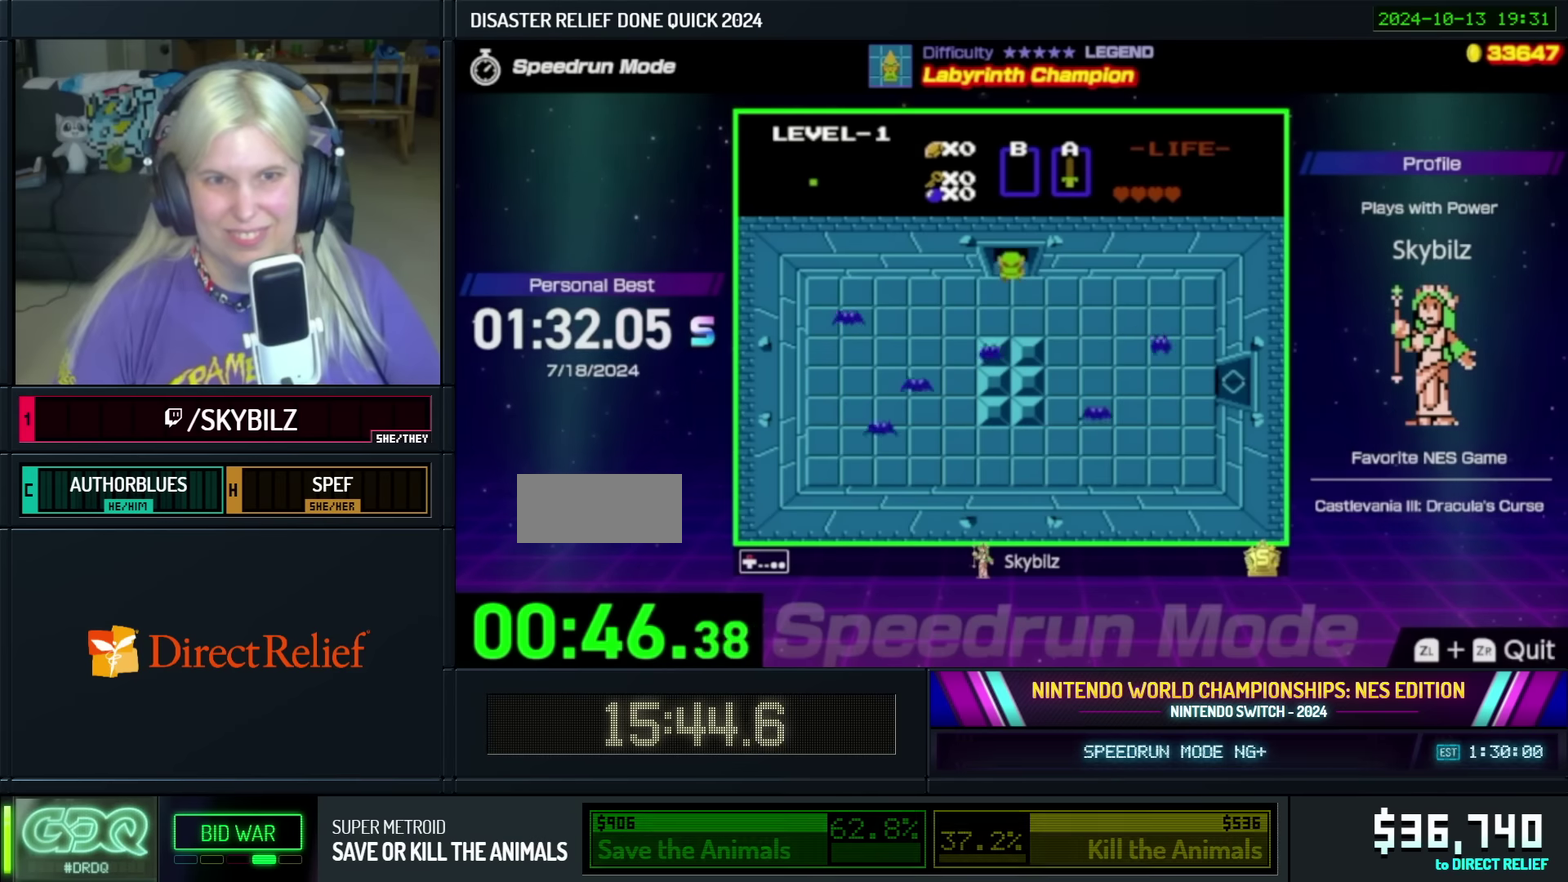
{"buttons": ["A", "DPAD_UP"], "events": [[450, "A", "down"]]}
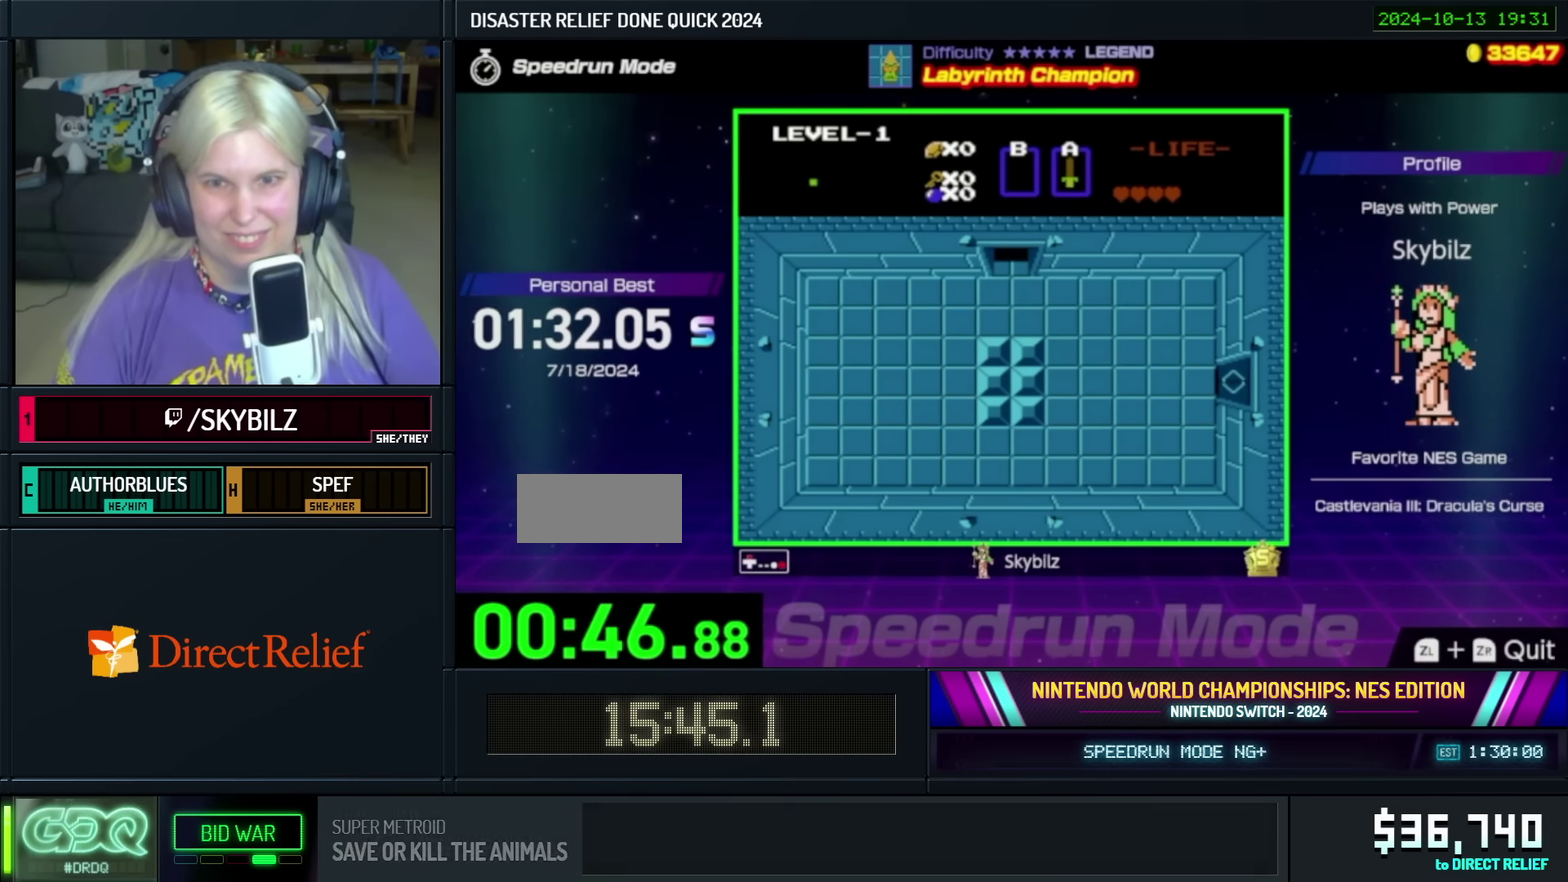
{"buttons": ["DPAD_UP"], "events": [[116, "A", "up"], [133, "DPAD_UP", "up"], [483, "DPAD_UP", "down"]]}
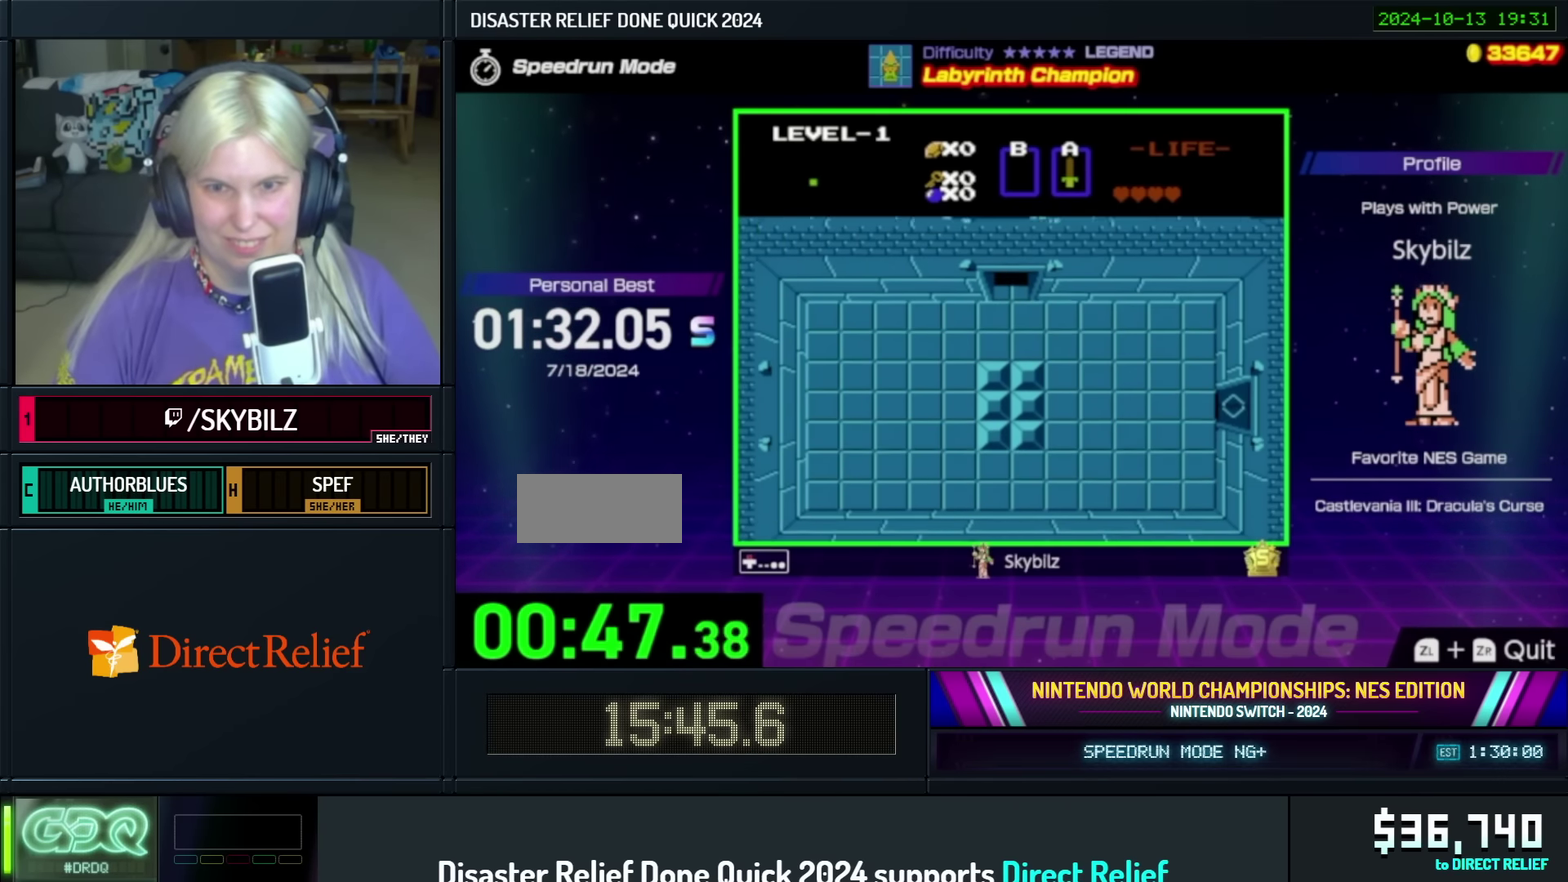
{"buttons": ["DPAD_UP"], "events": []}
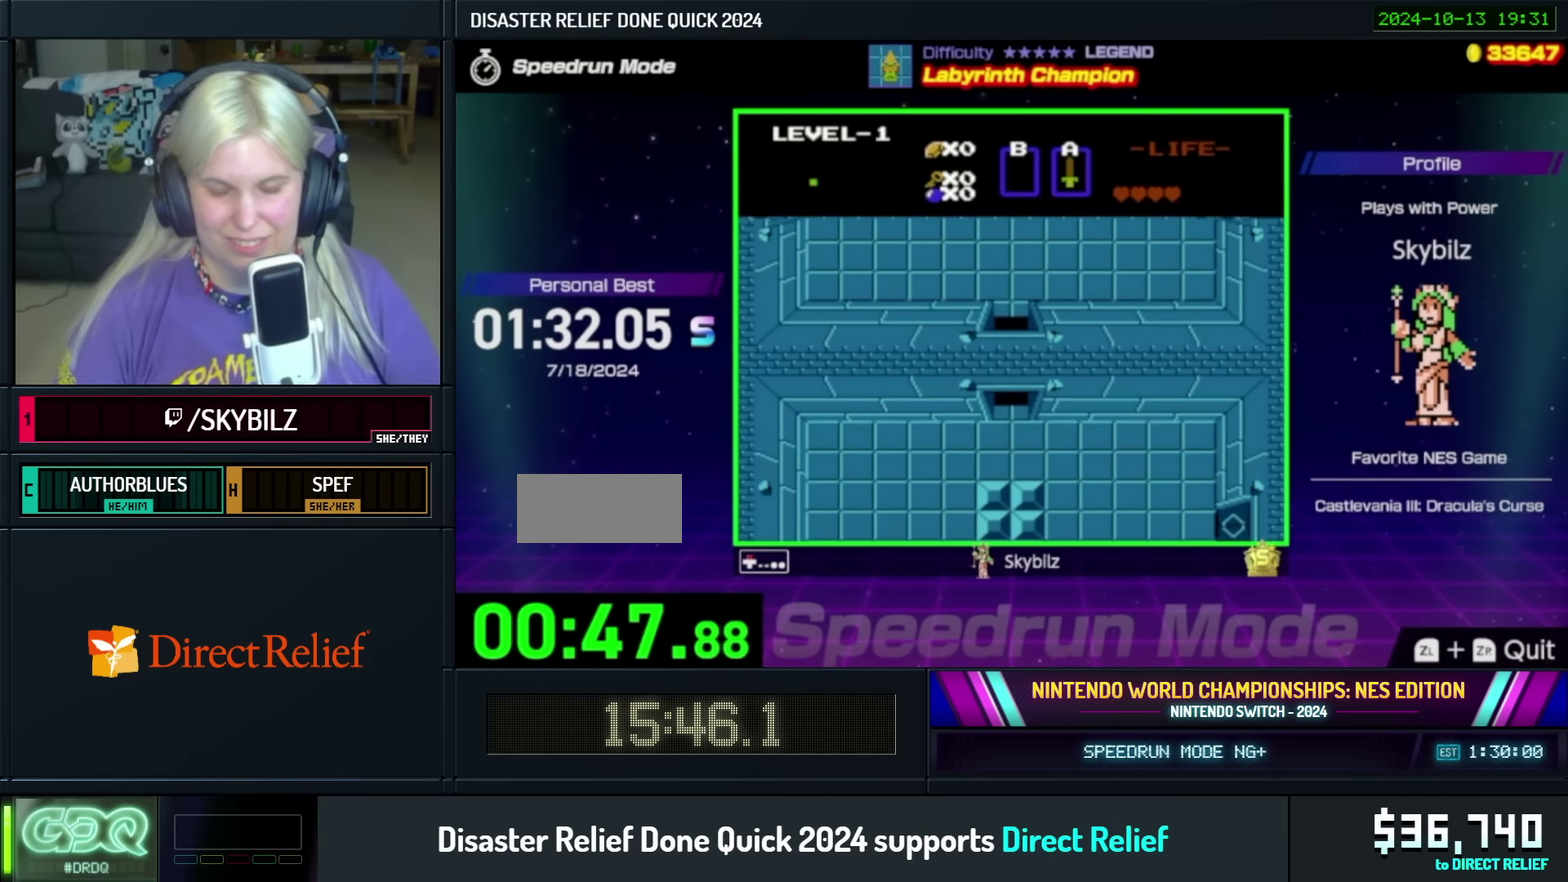
{"buttons": ["DPAD_UP"], "events": []}
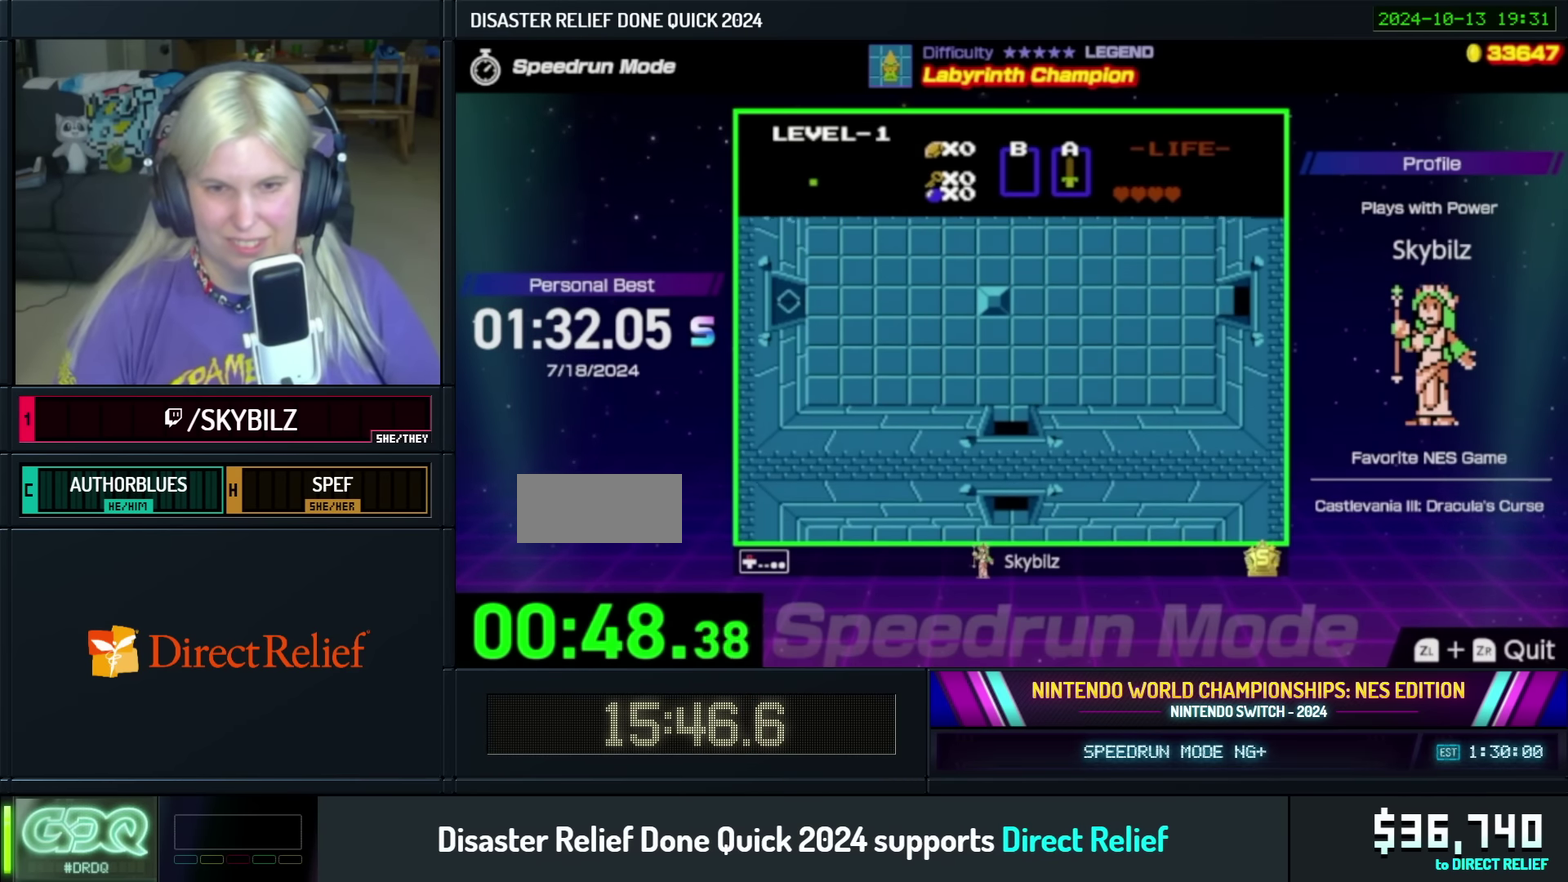
{"buttons": ["DPAD_UP"], "events": []}
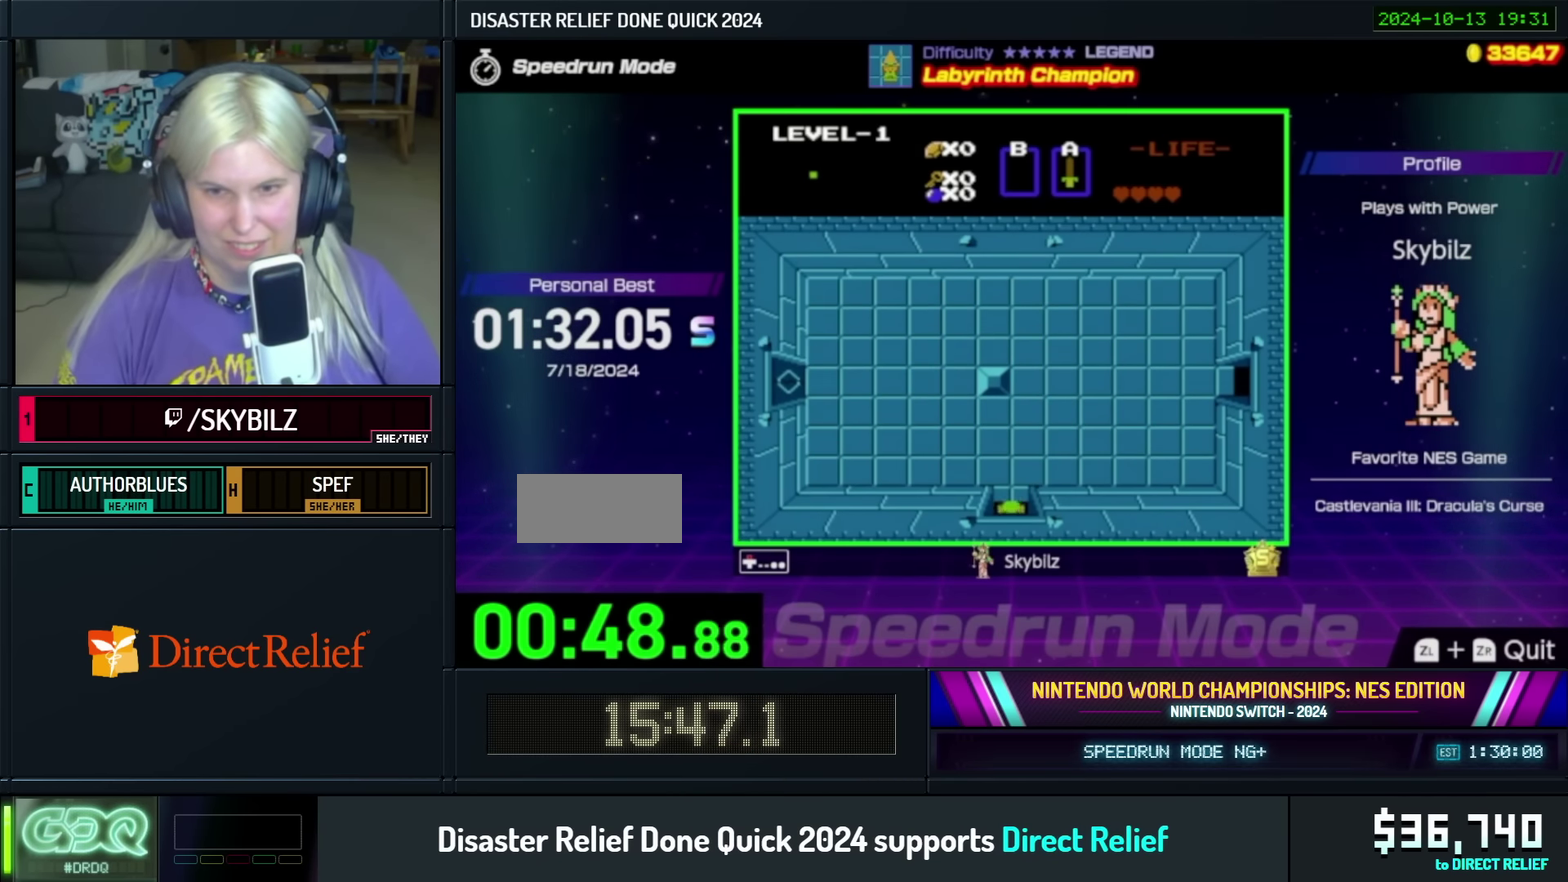
{"buttons": ["DPAD_UP", "DPAD_RIGHT"], "events": [[483, "DPAD_RIGHT", "down"]]}
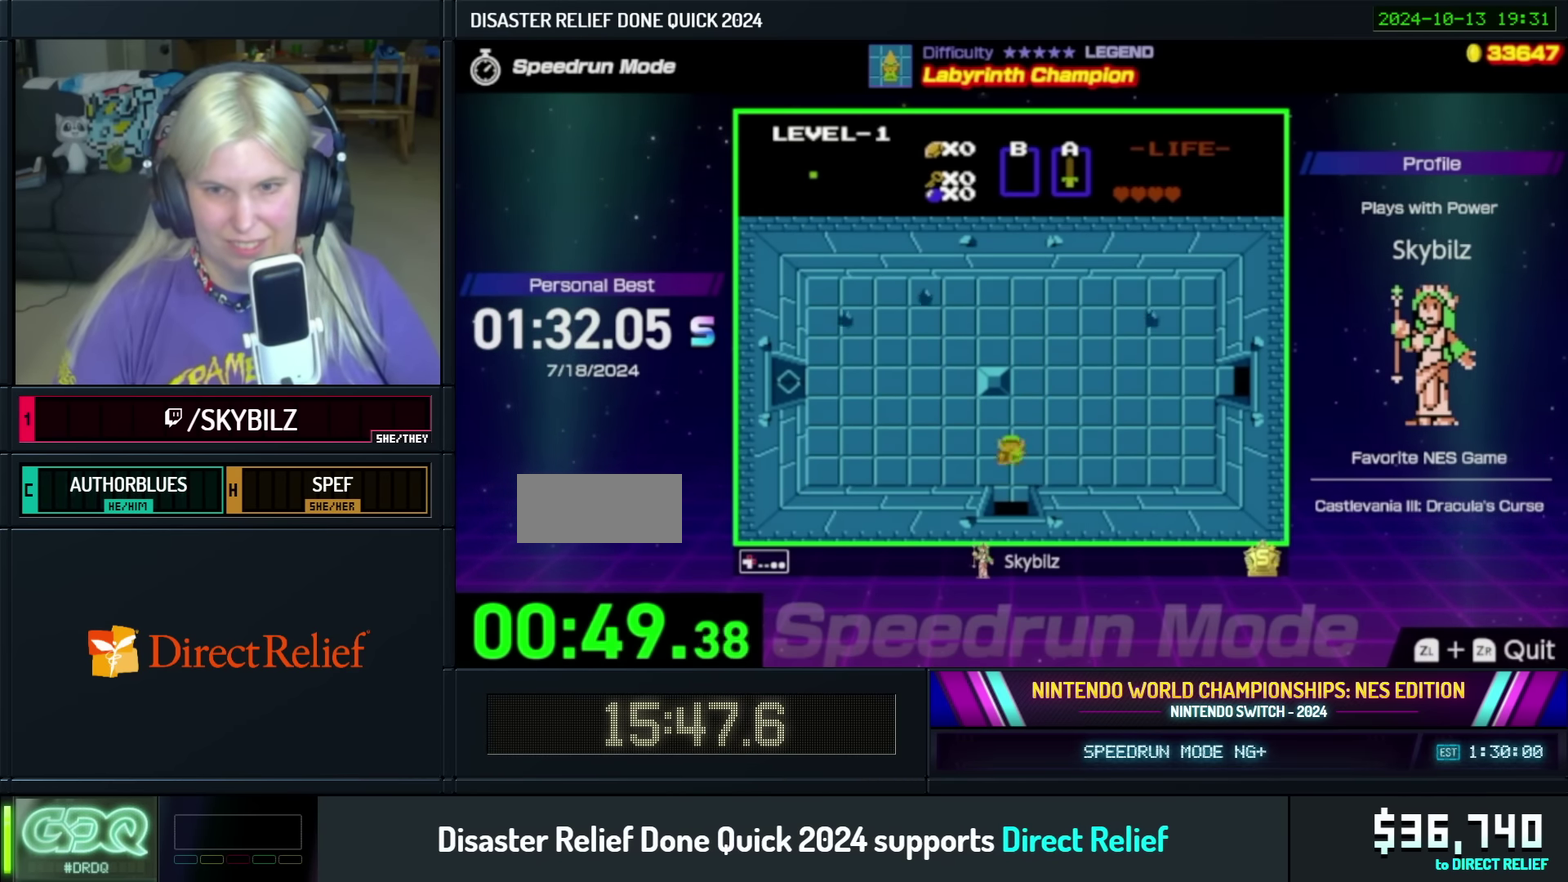
{"buttons": ["DPAD_RIGHT"], "events": [[16, "DPAD_UP", "up"]]}
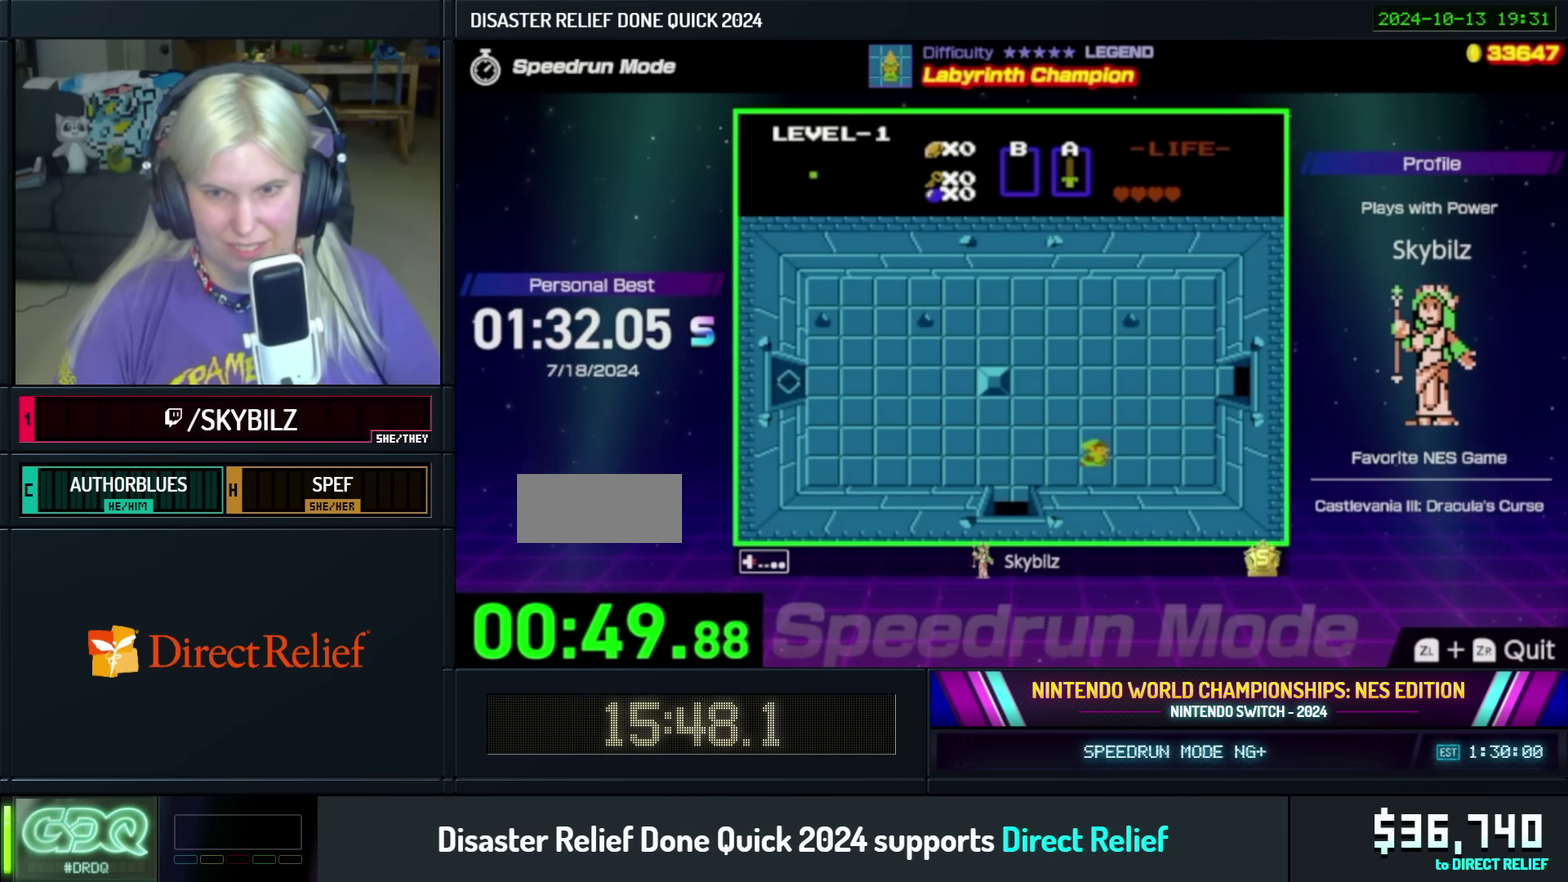
{"buttons": ["DPAD_RIGHT"], "events": []}
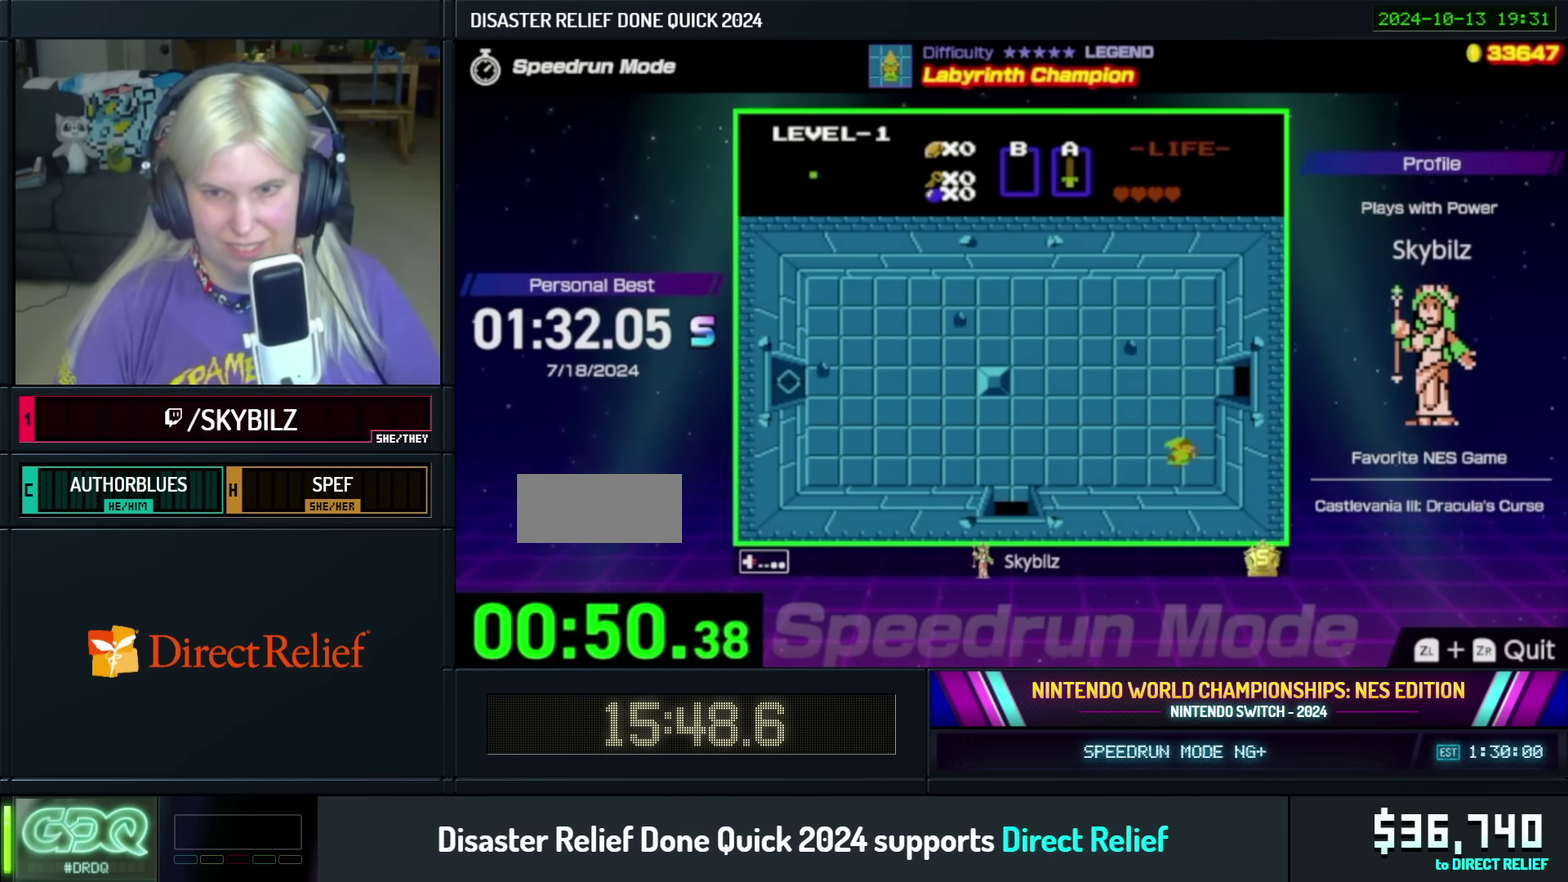
{"buttons": ["DPAD_UP", "DPAD_RIGHT"], "events": [[116, "DPAD_UP", "down"], [166, "DPAD_RIGHT", "up"], [416, "DPAD_RIGHT", "down"]]}
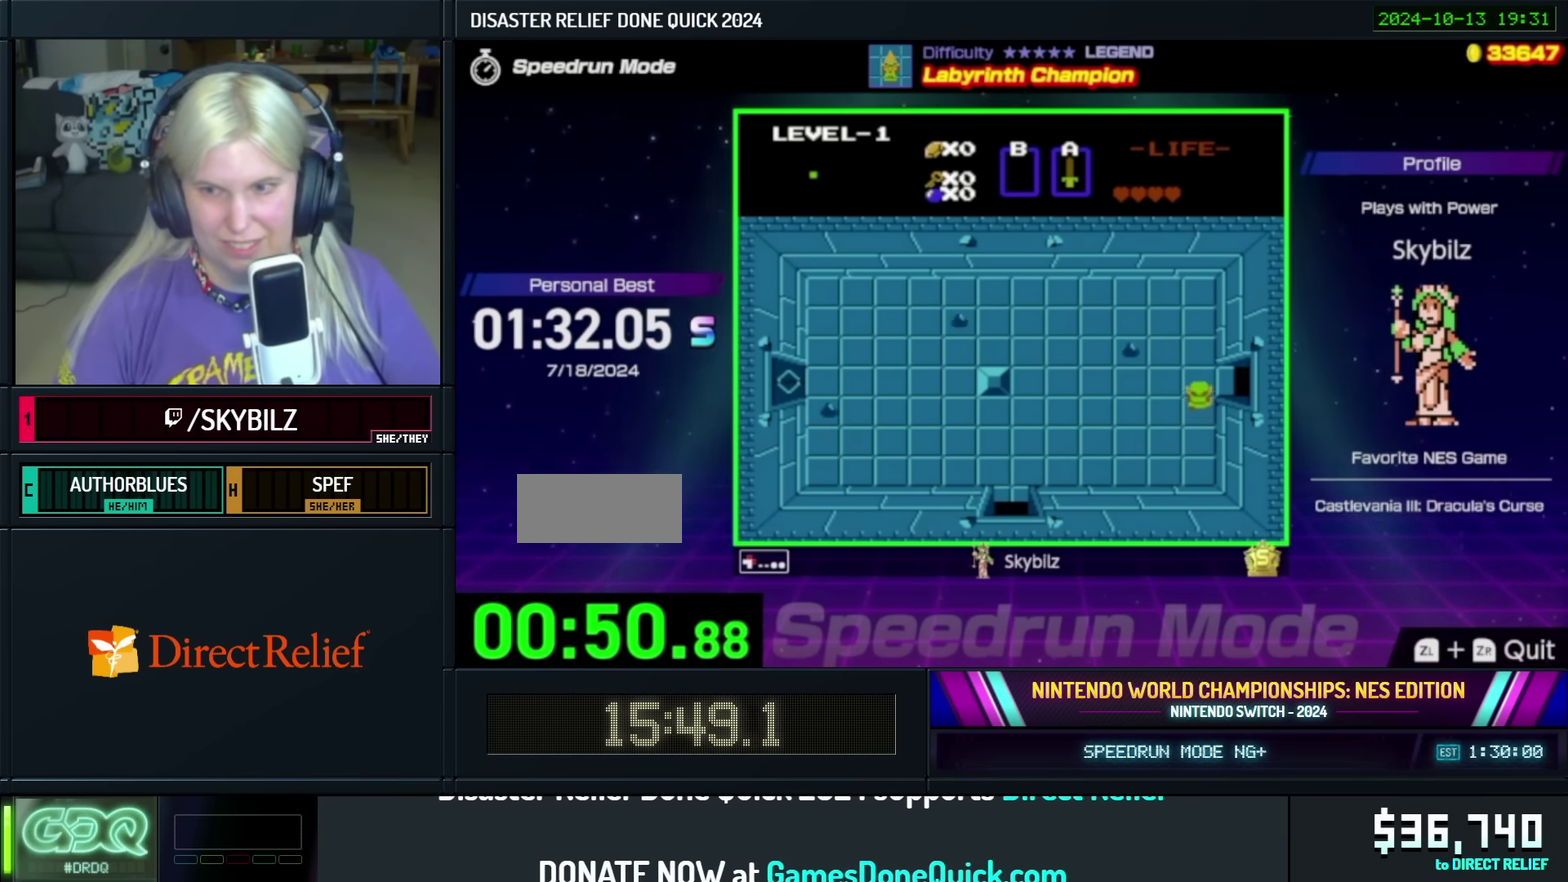
{"buttons": ["DPAD_RIGHT"], "events": [[100, "DPAD_UP", "up"]]}
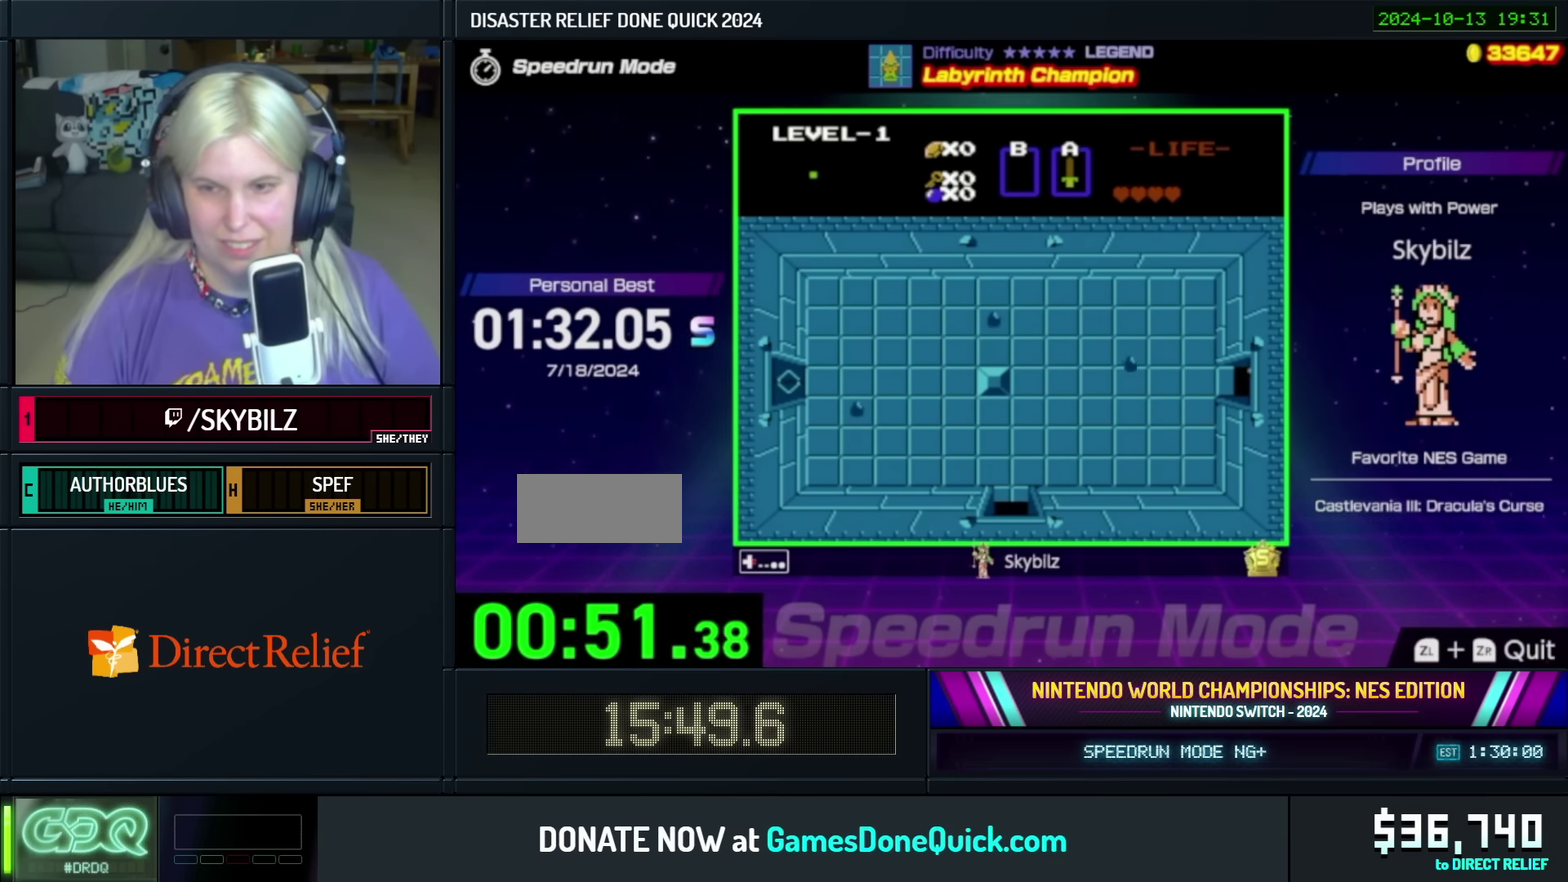
{"buttons": ["A", "DPAD_RIGHT"], "events": [[400, "A", "down"]]}
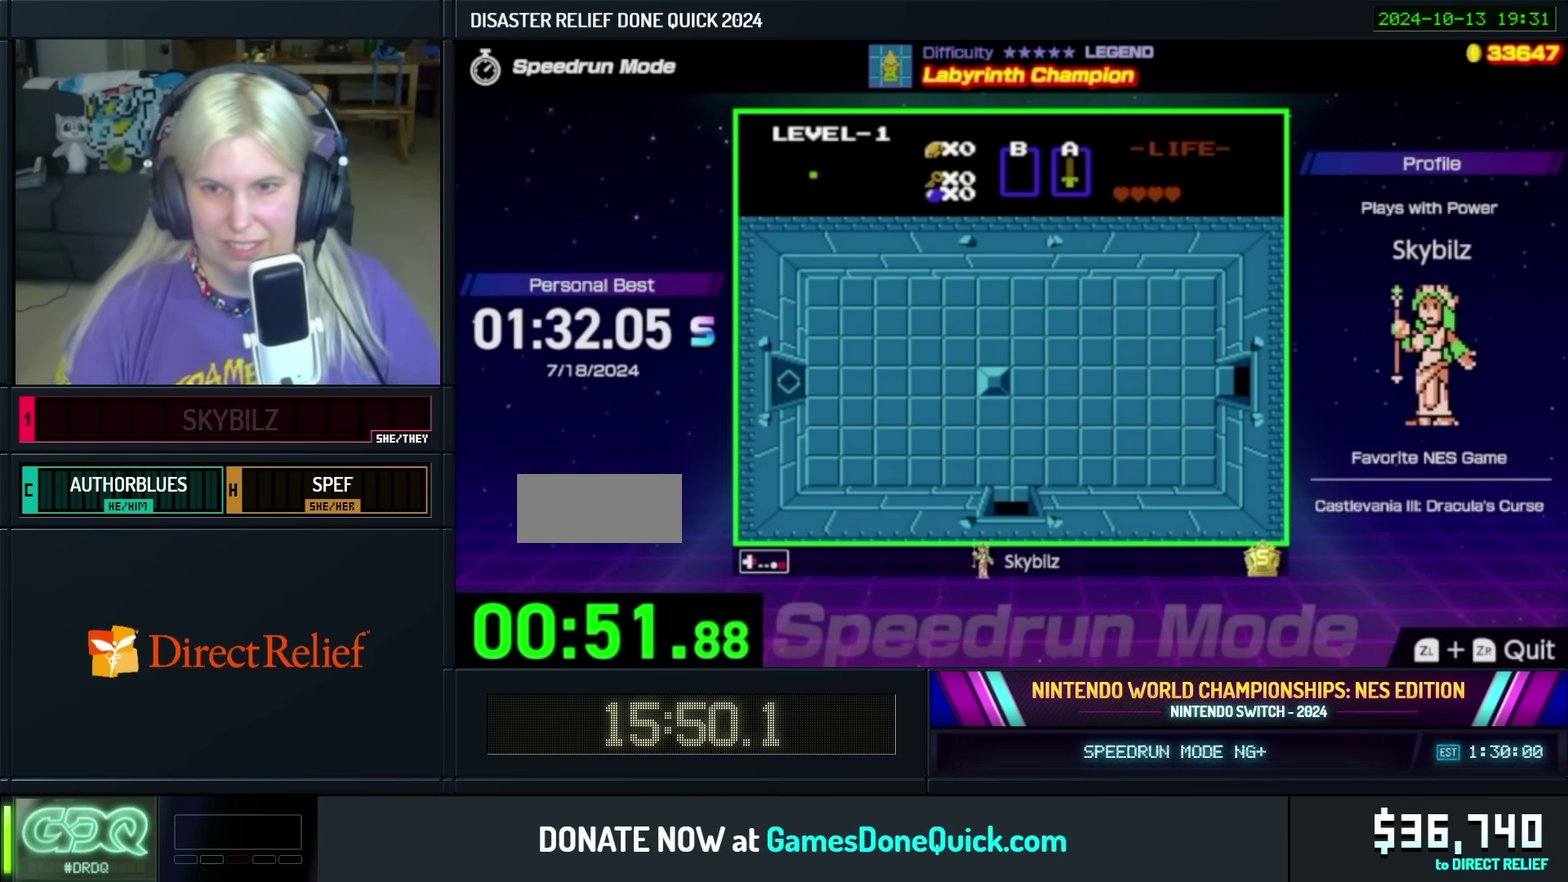
{"buttons": ["A"], "events": [[33, "A", "up"], [33, "DPAD_RIGHT", "up"], [83, "A", "down"], [183, "A", "up"], [250, "A", "down"], [333, "A", "up"], [400, "A", "down"]]}
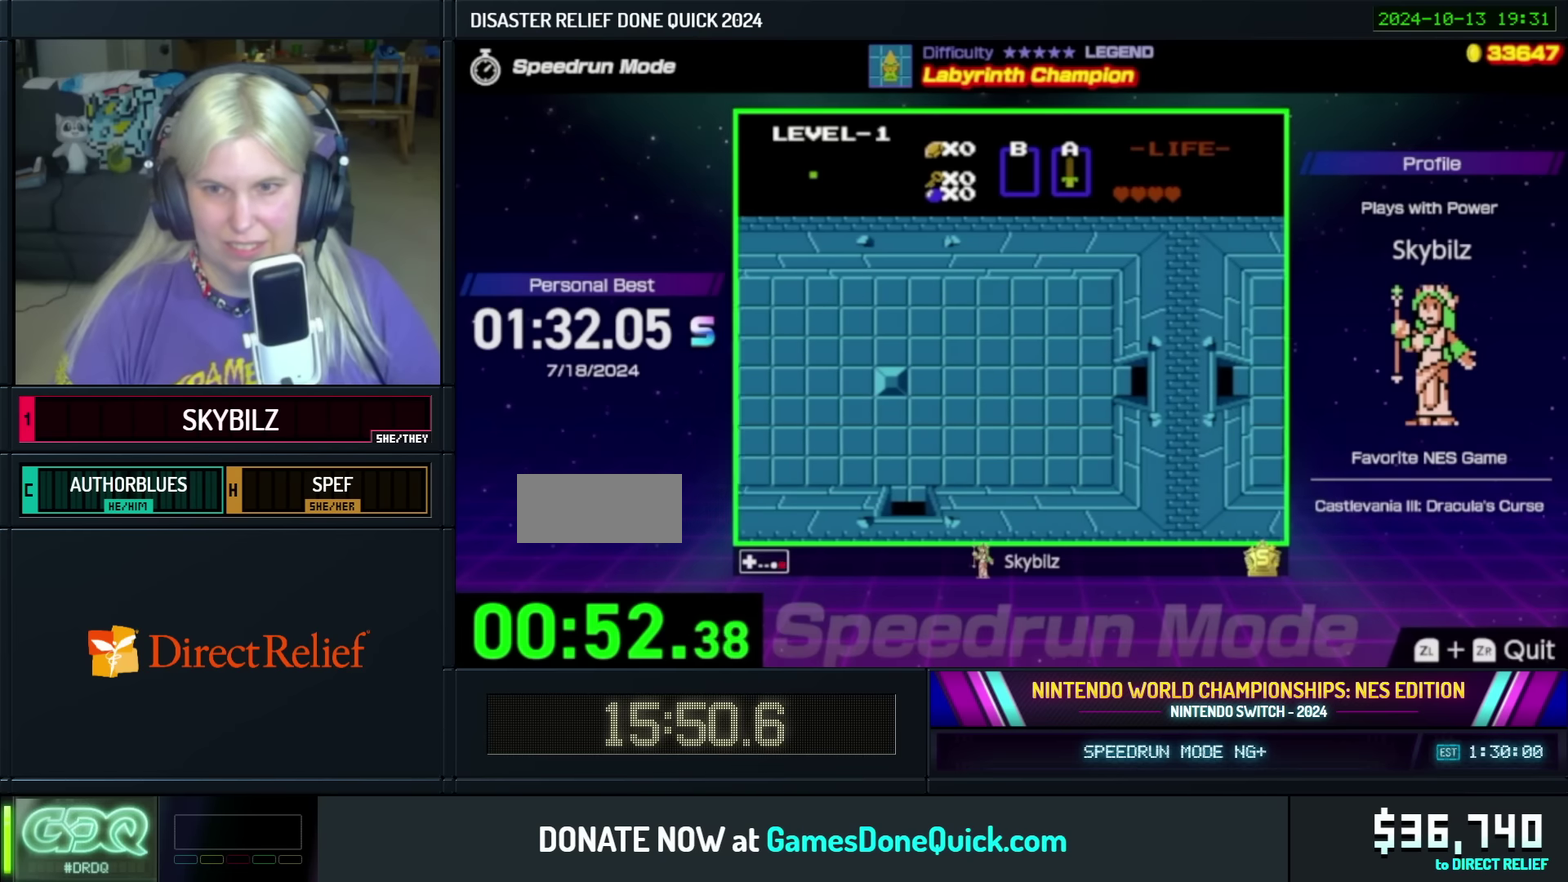
{"buttons": ["DPAD_RIGHT"], "events": [[33, "A", "up"], [350, "DPAD_RIGHT", "down"]]}
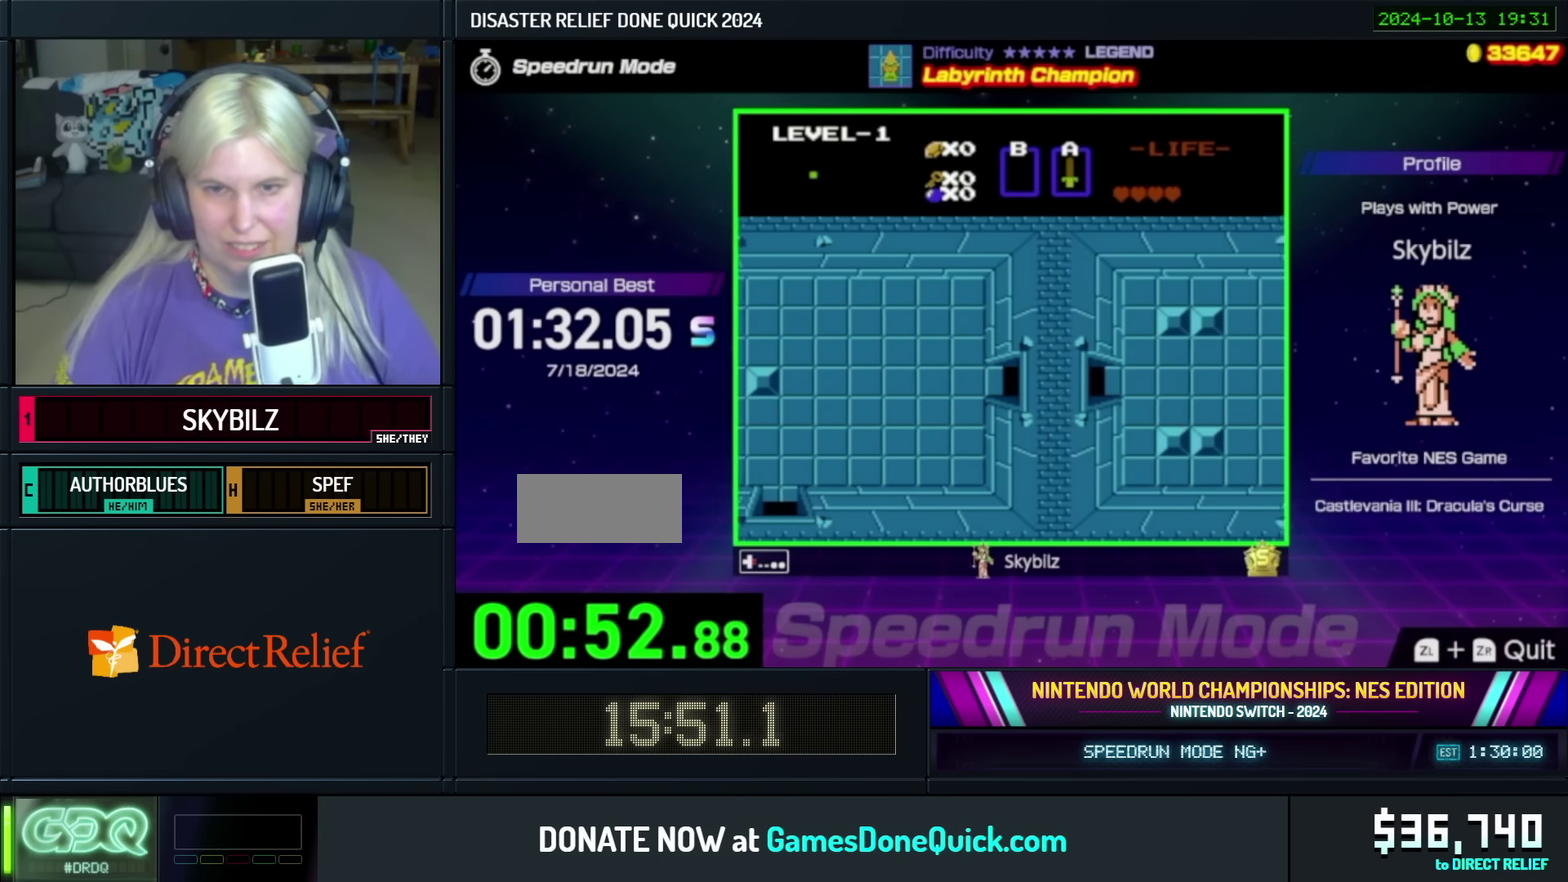
{"buttons": [], "events": [[450, "DPAD_RIGHT", "up"]]}
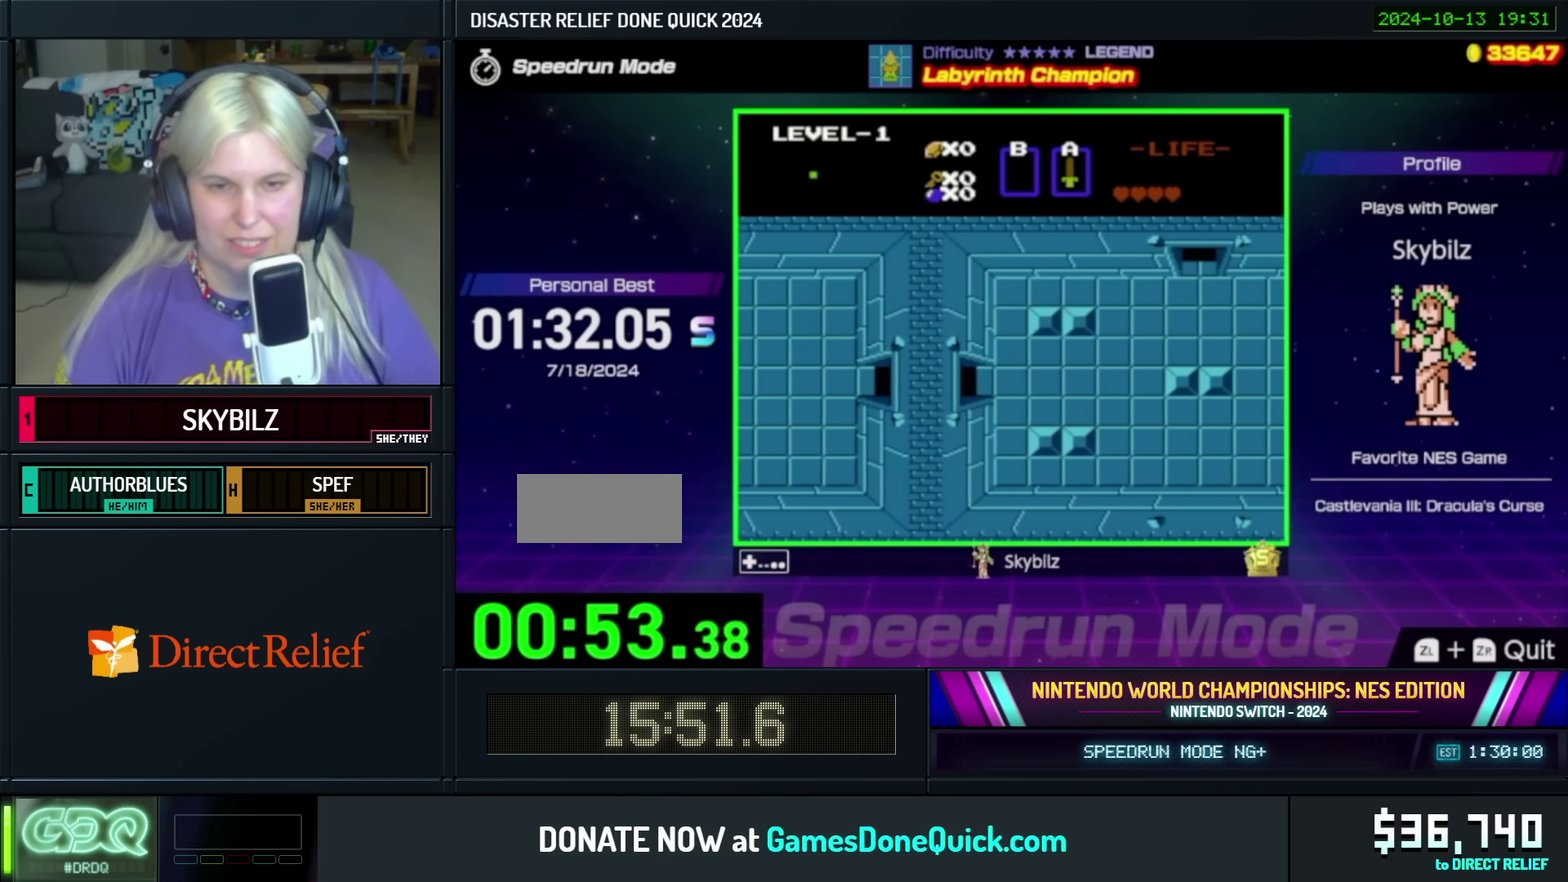
{"buttons": ["DPAD_RIGHT"], "events": [[200, "DPAD_RIGHT", "down"]]}
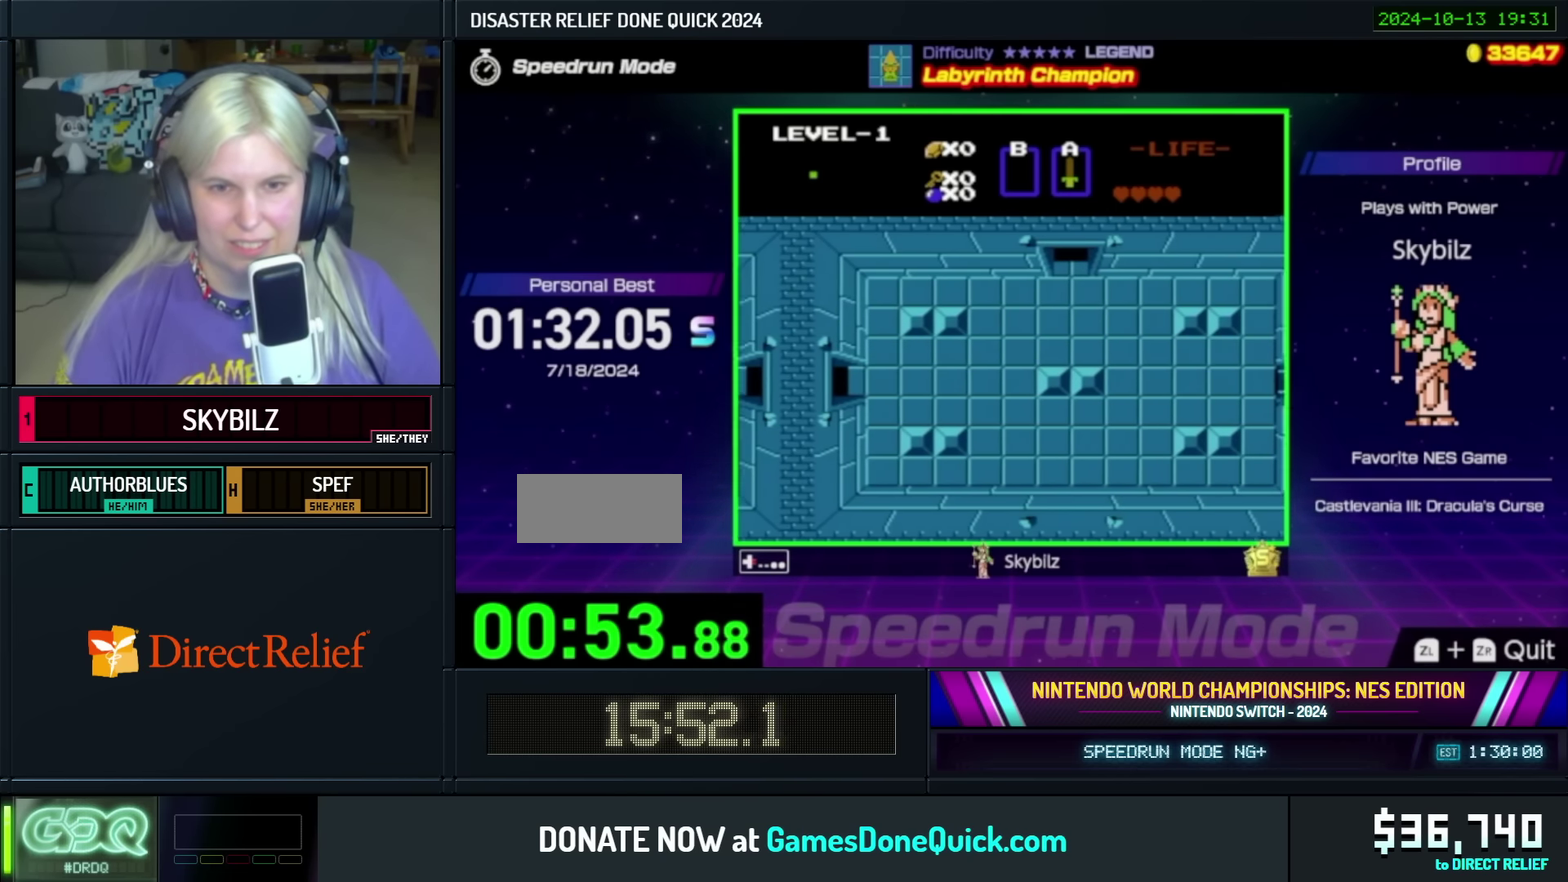
{"buttons": ["DPAD_RIGHT"], "events": []}
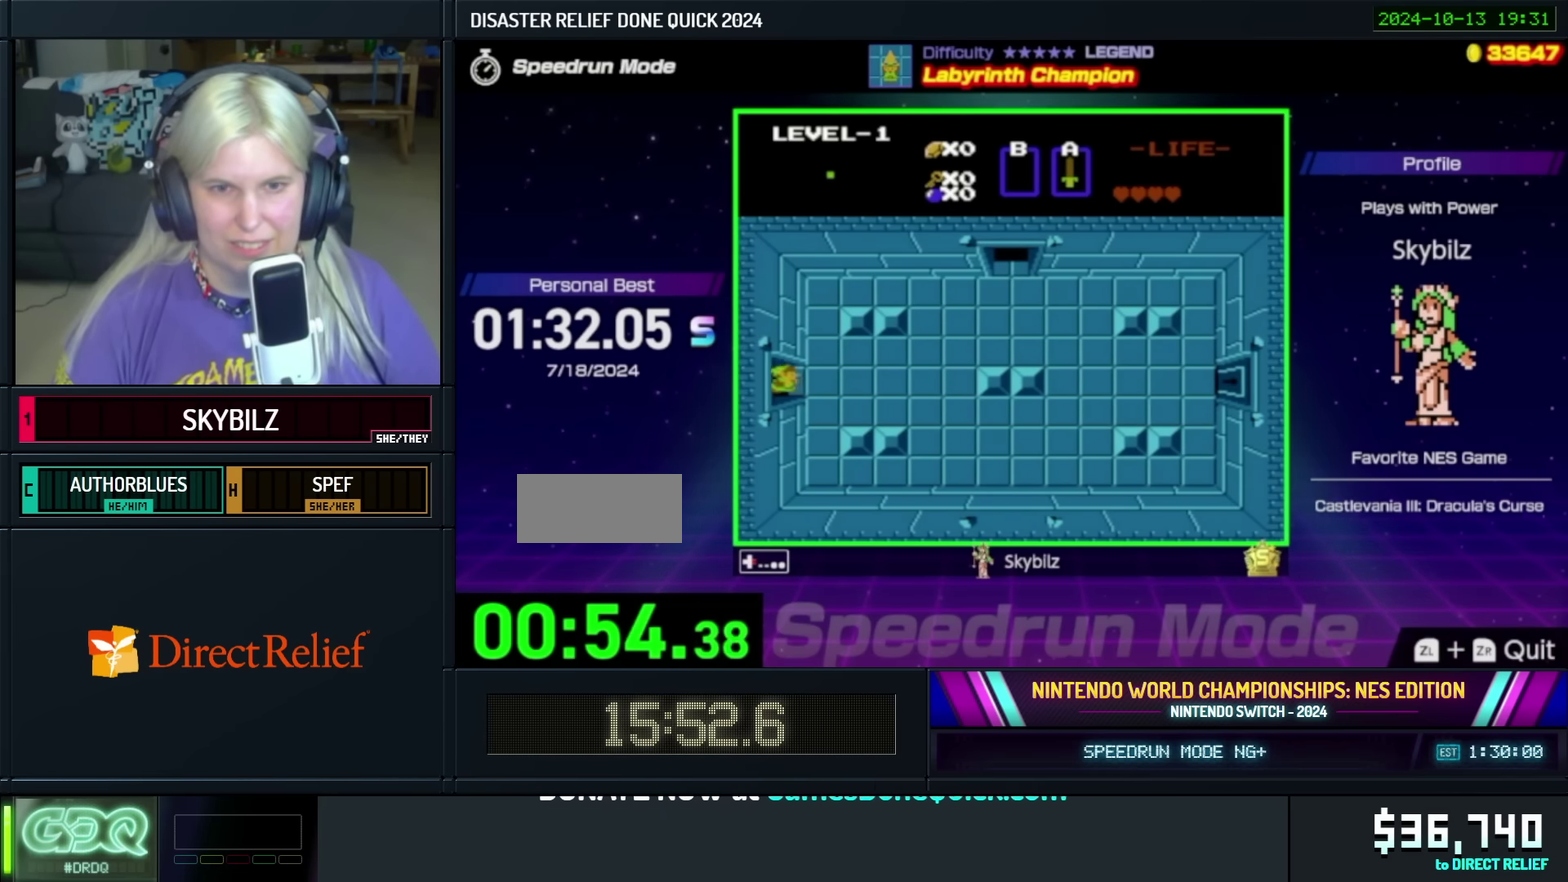
{"buttons": ["DPAD_UP", "DPAD_RIGHT"], "events": [[500, "DPAD_UP", "down"]]}
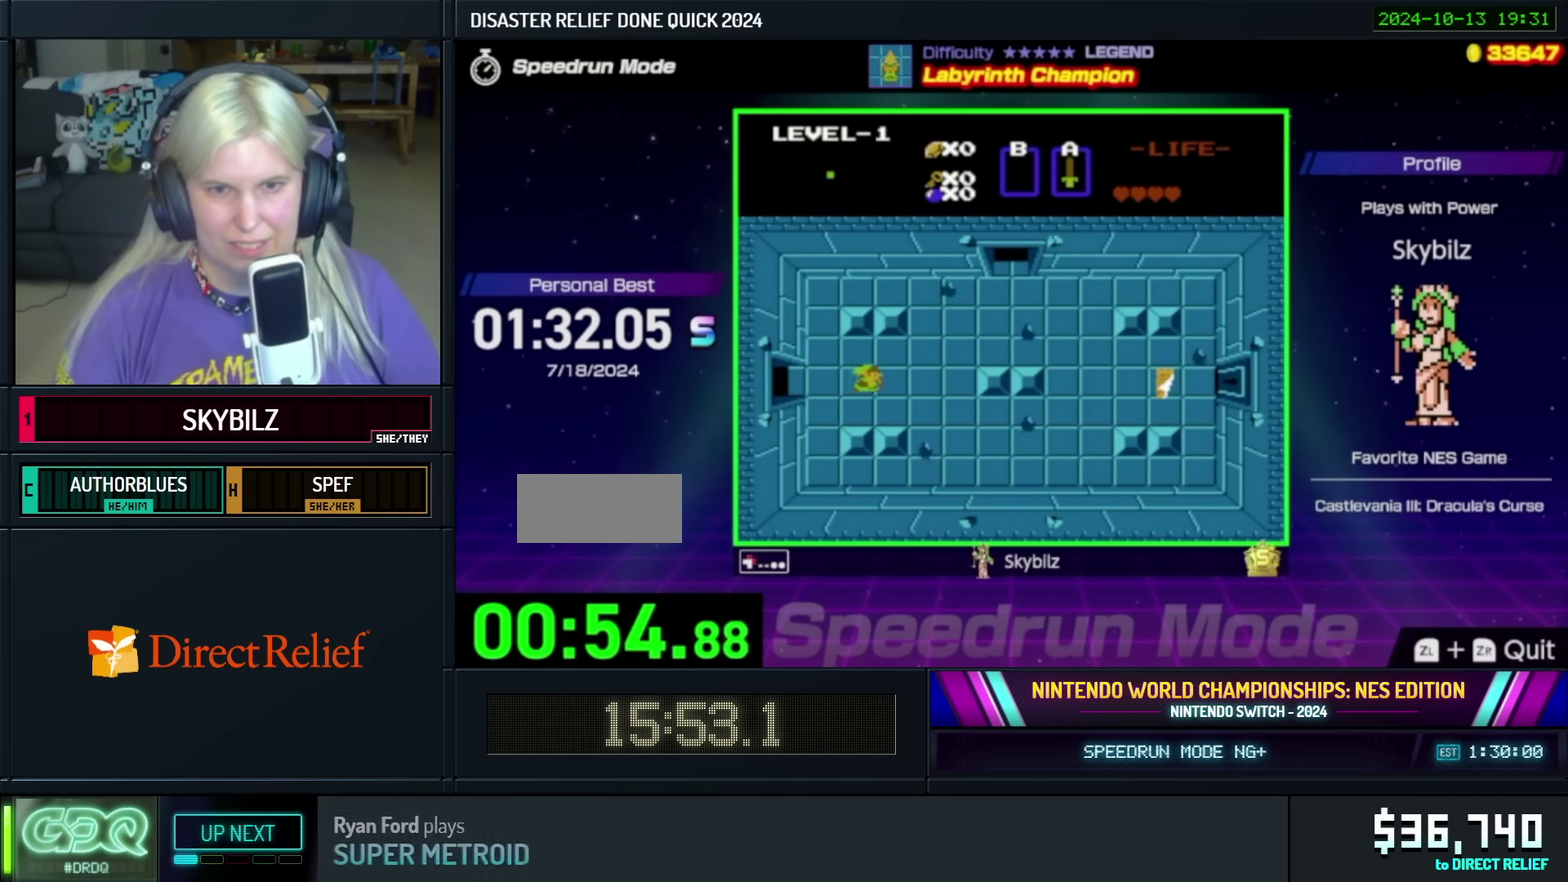
{"buttons": ["DPAD_RIGHT"], "events": [[50, "DPAD_RIGHT", "up"], [300, "DPAD_RIGHT", "down"], [400, "DPAD_UP", "up"]]}
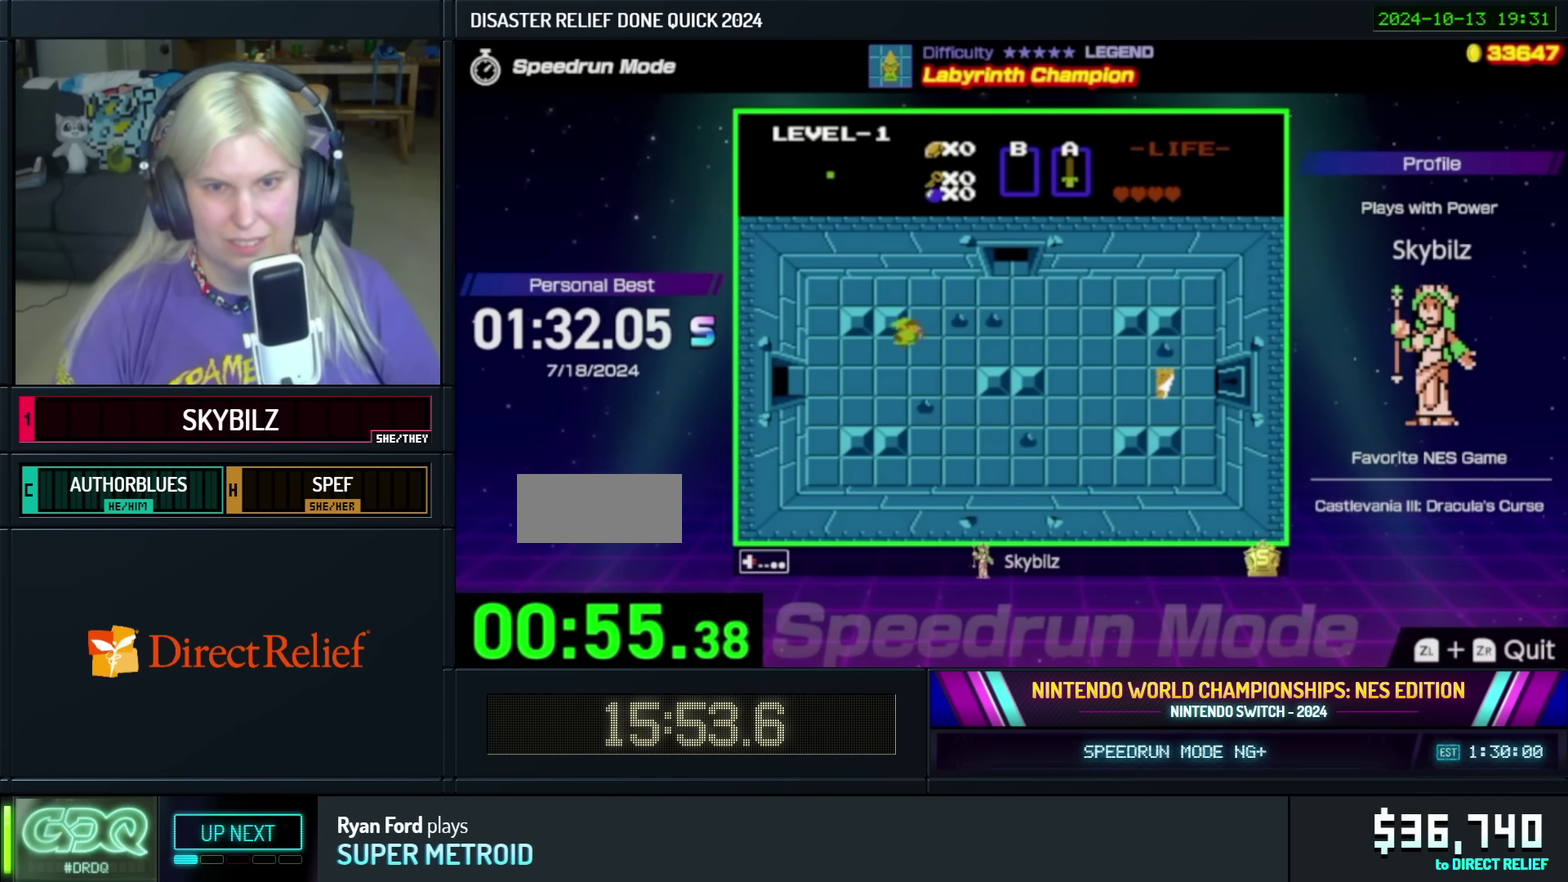
{"buttons": ["DPAD_RIGHT"], "events": [[16, "A", "down"], [250, "A", "up"]]}
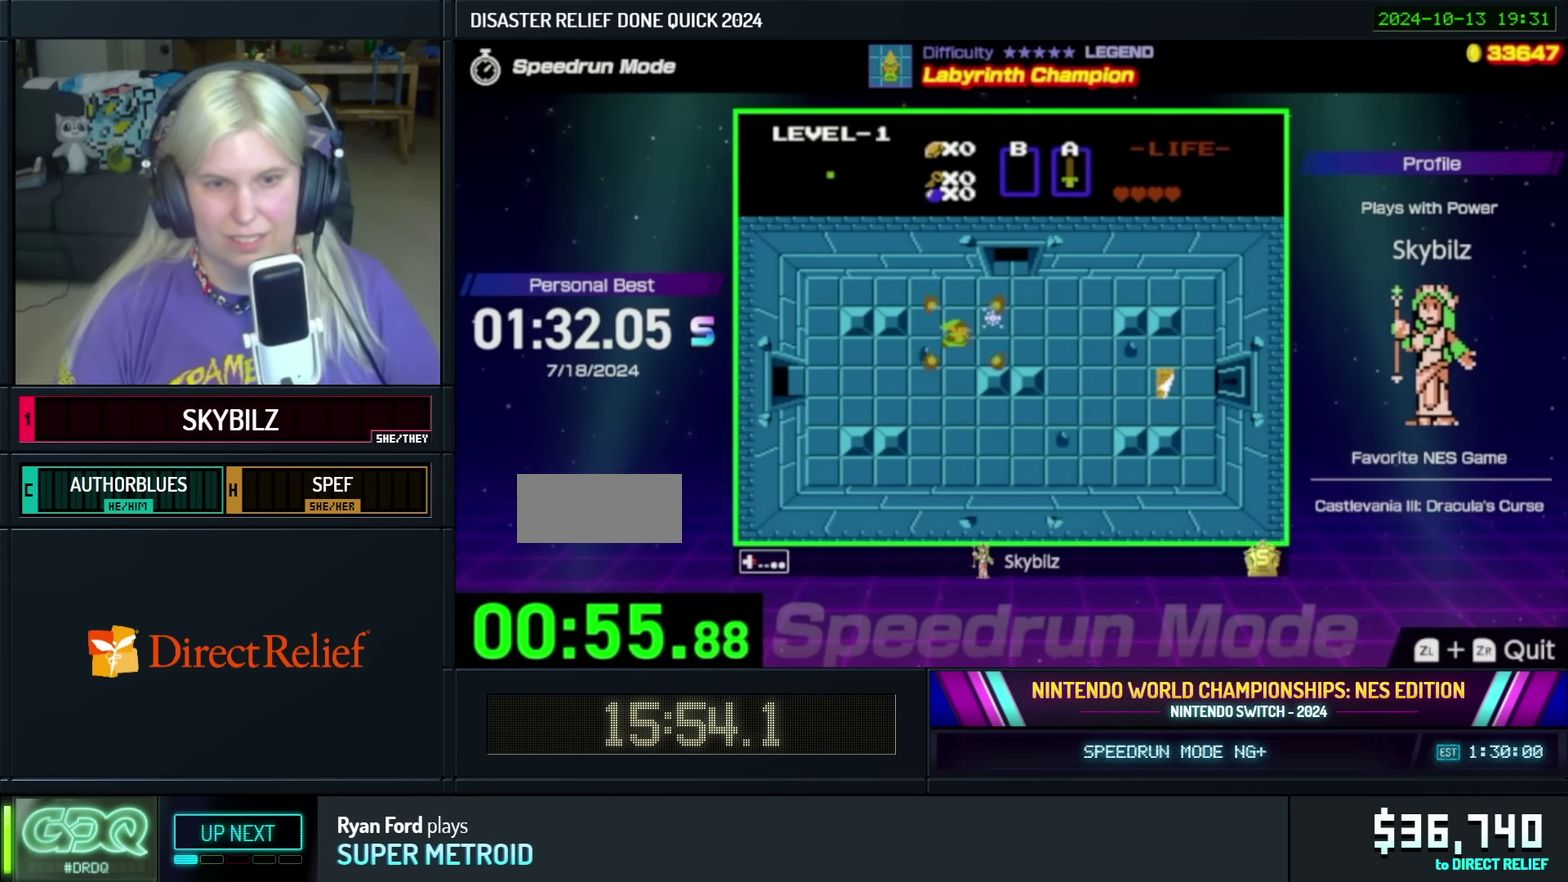
{"buttons": ["DPAD_UP"], "events": [[266, "DPAD_UP", "down"], [300, "DPAD_RIGHT", "up"]]}